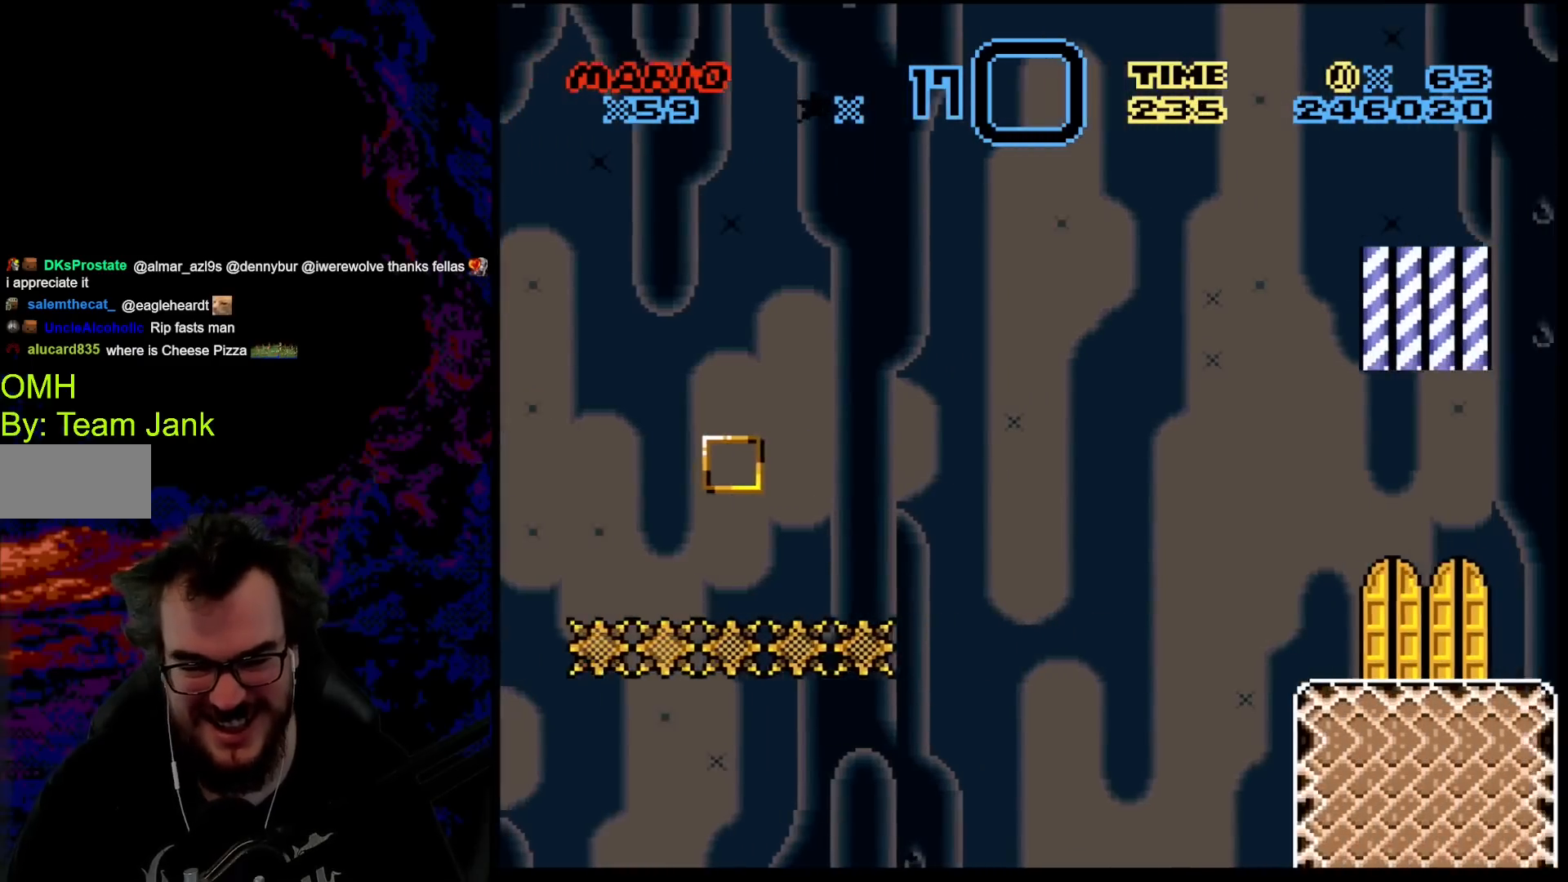
Gameplay with a controller (Nintendo layout); each line is a JSON object with the inputs held at the frame after it. "events" lists button and stick changes between this image and that frame as [ms after this image, input, new state], when the widget could be followed in between. Not read: L3 R3.
{"buttons": ["B", "Y"], "events": []}
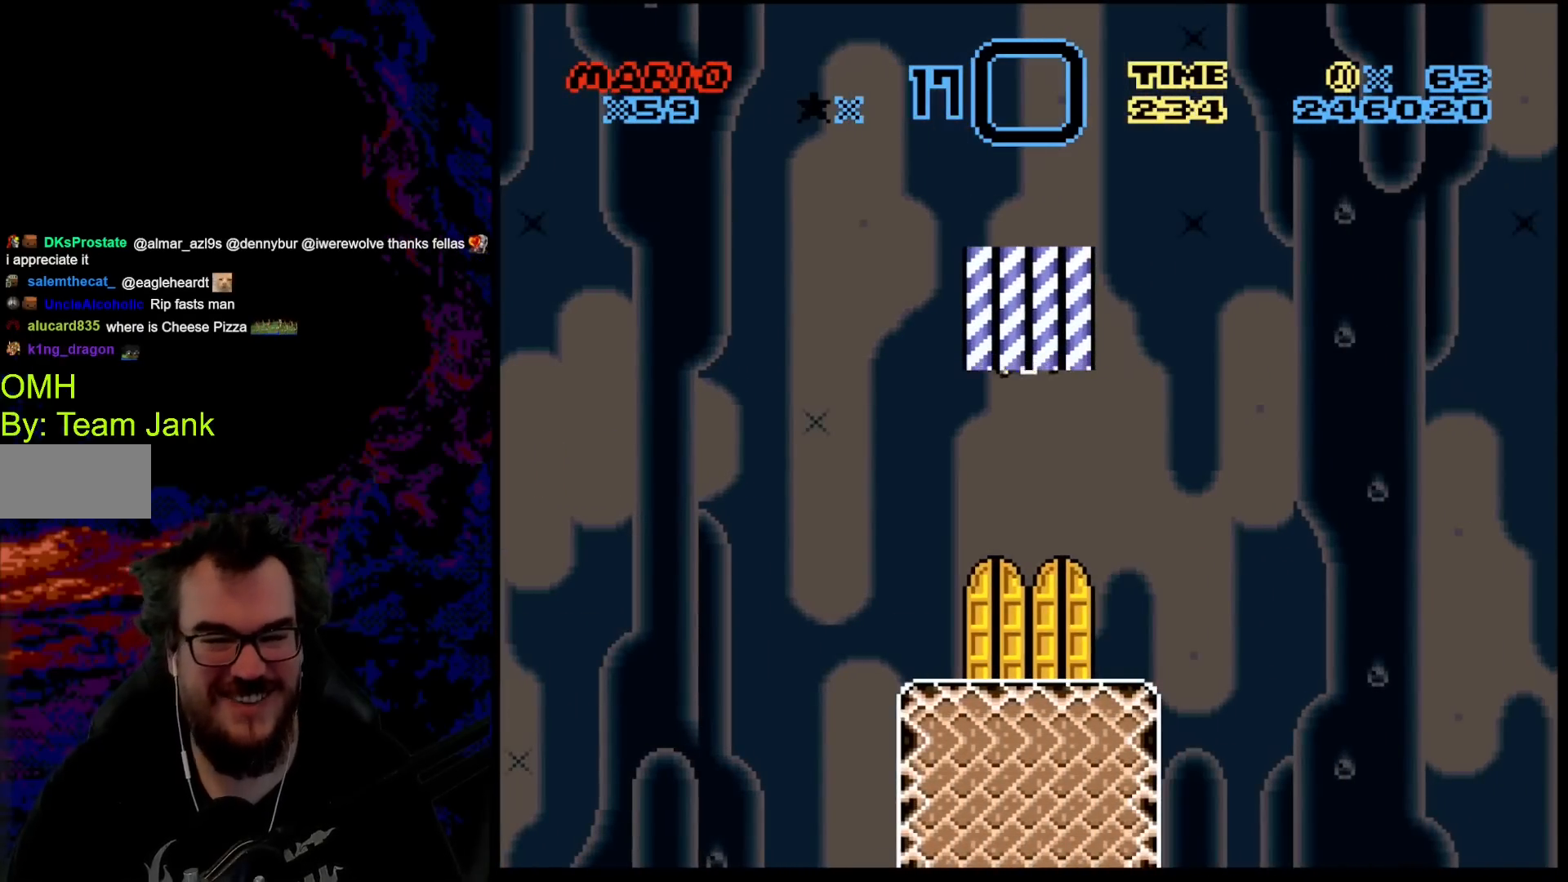
{"buttons": ["B", "Y"], "events": []}
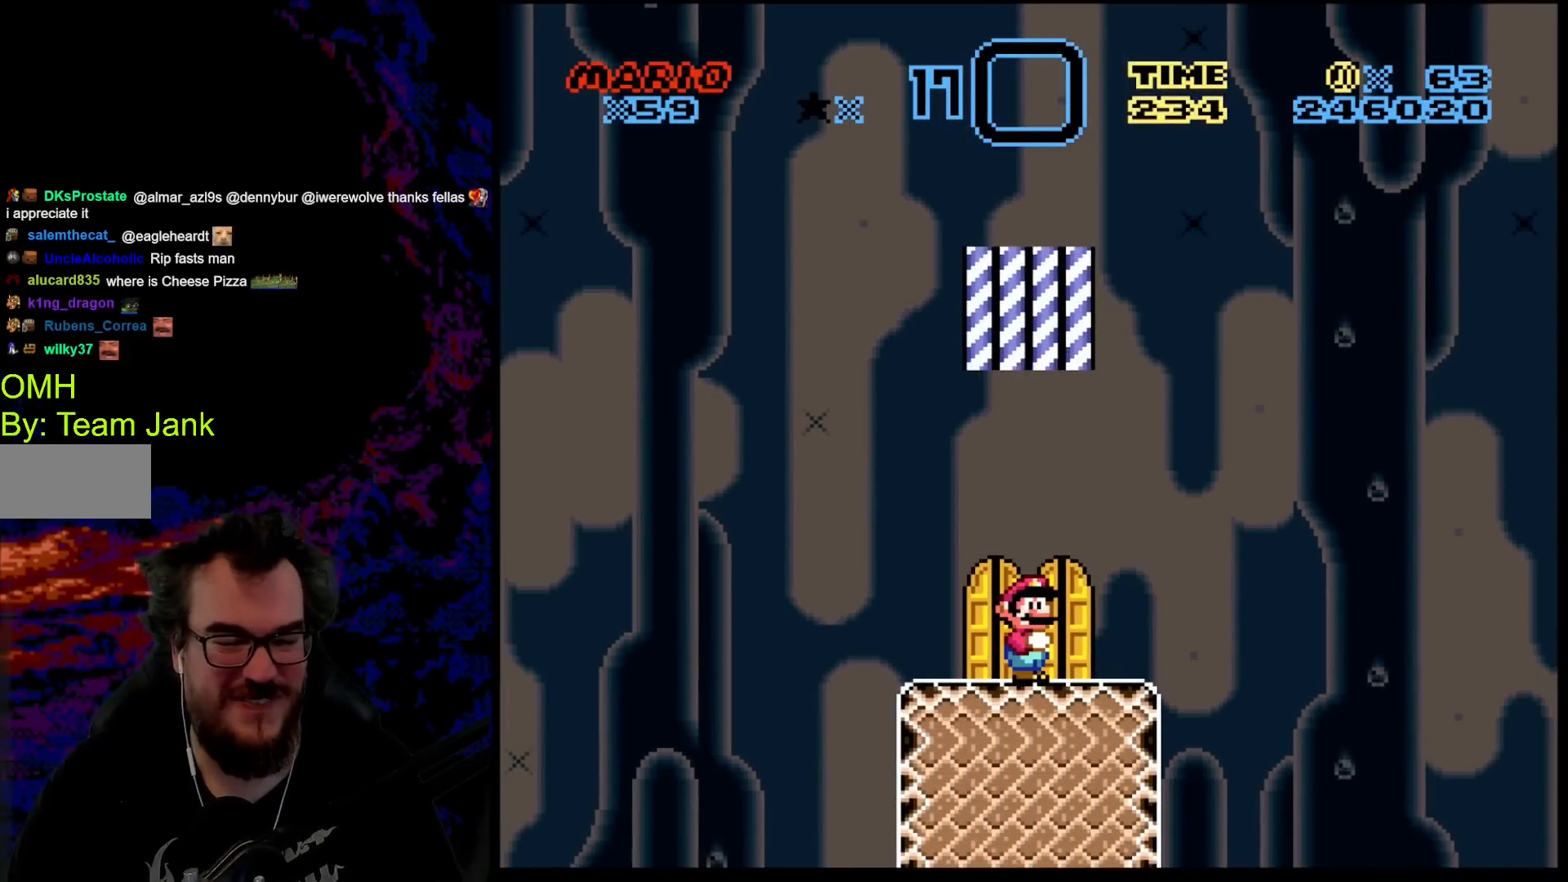
{"buttons": [], "events": [[17, "B", "up"], [317, "Y", "up"]]}
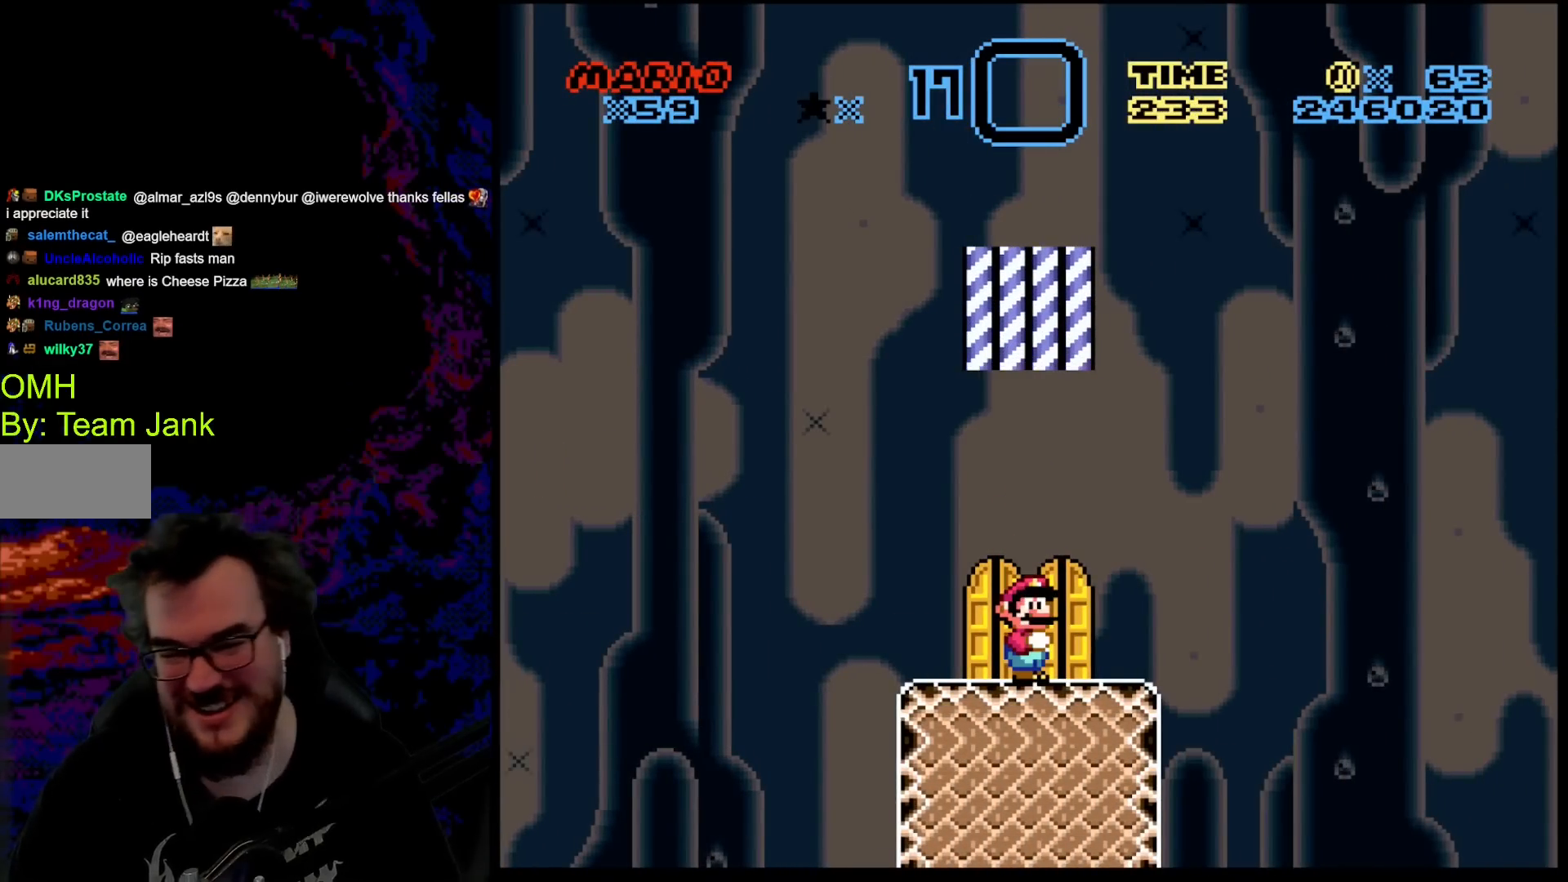
{"buttons": [], "events": []}
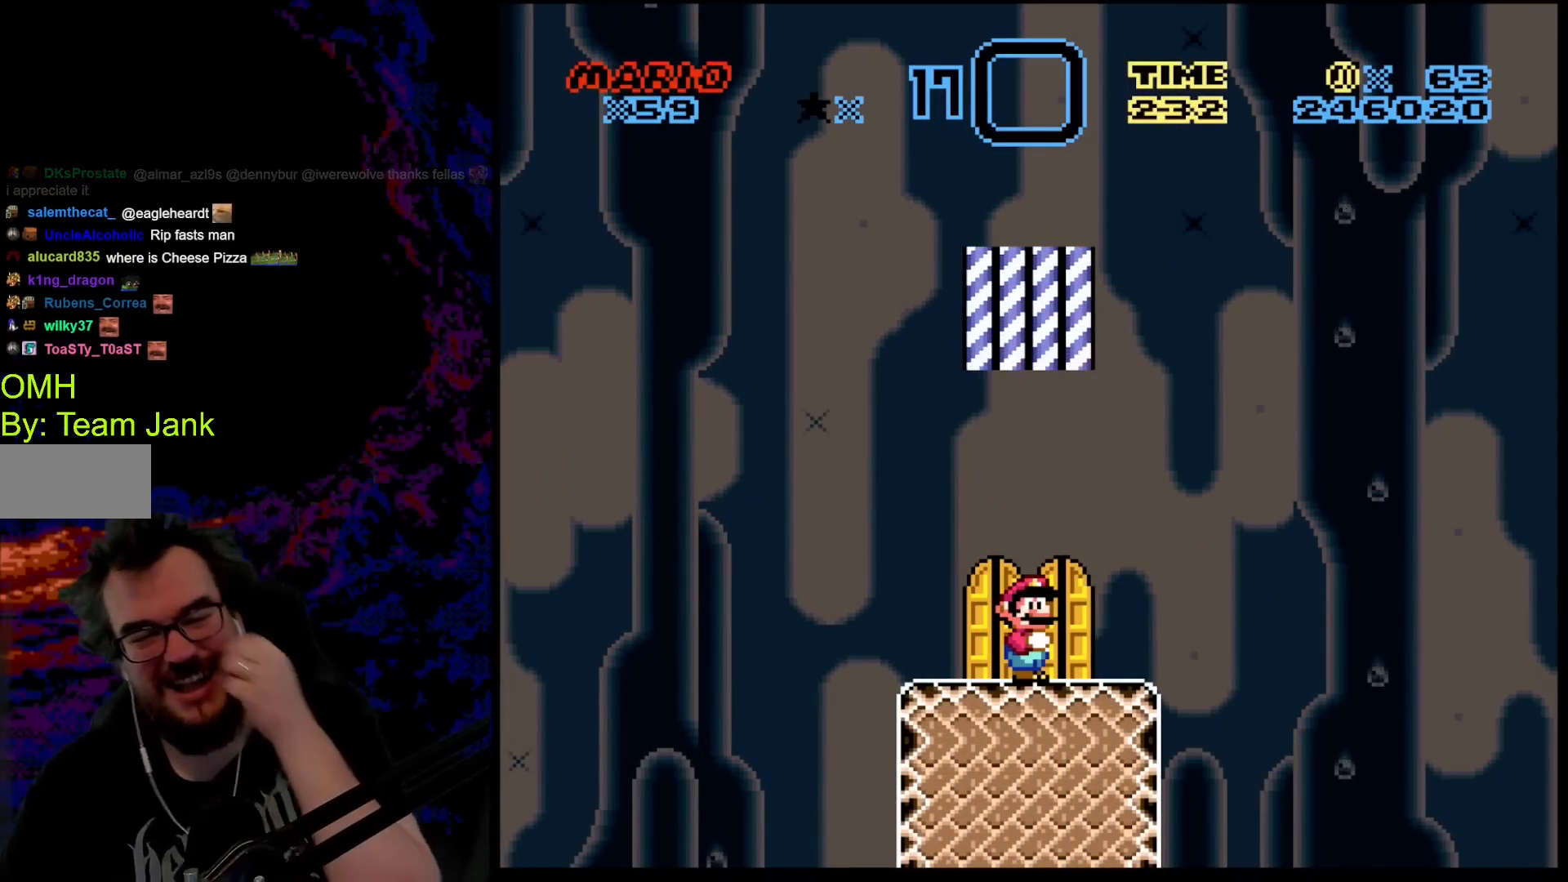
{"buttons": [], "events": []}
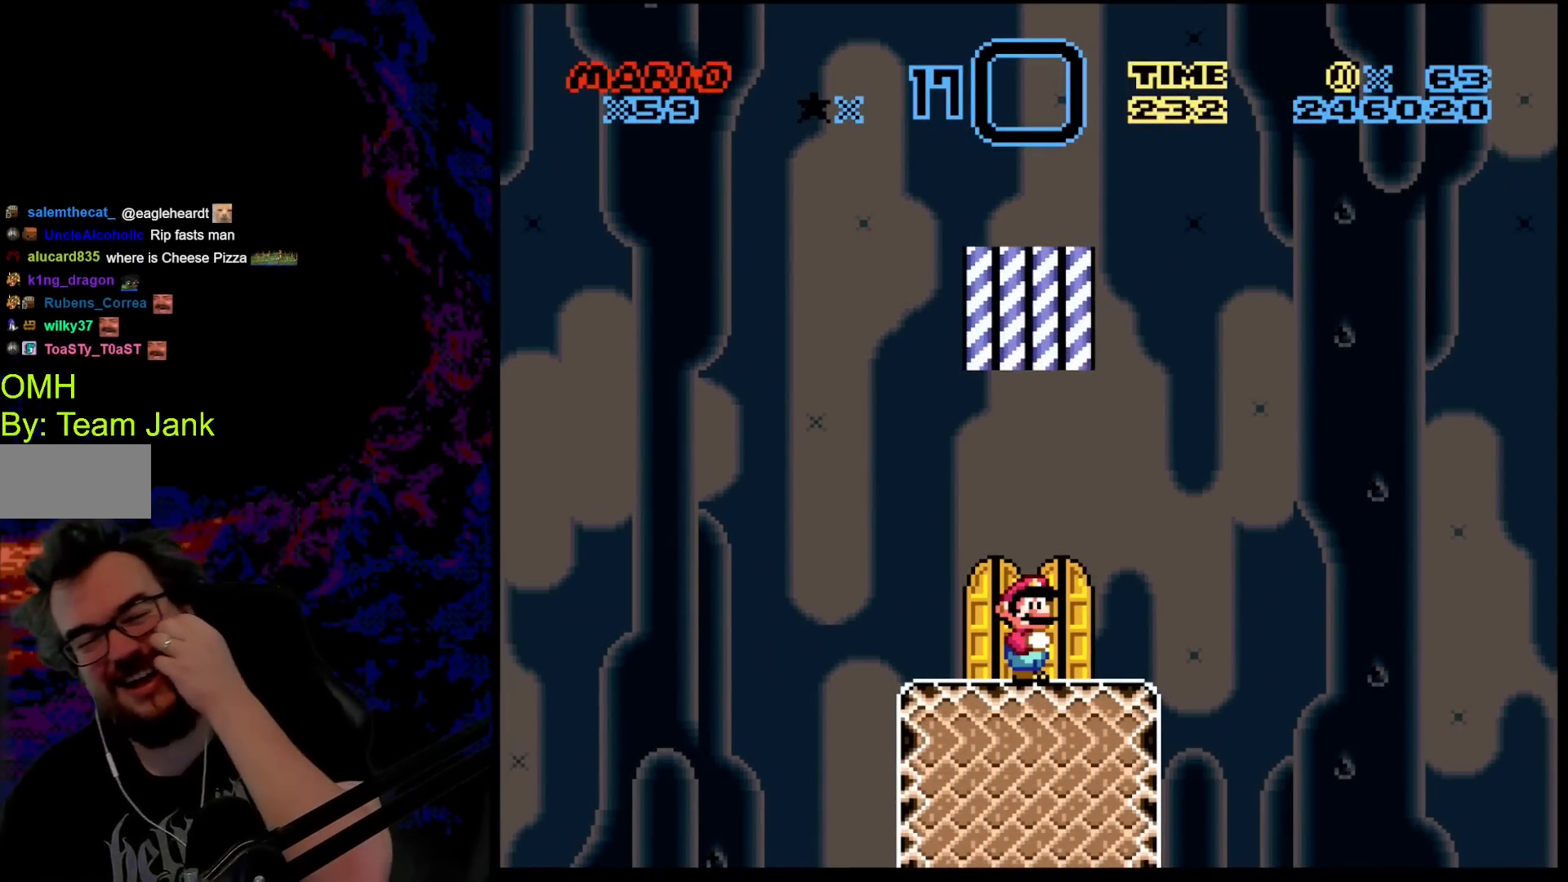
{"buttons": [], "events": []}
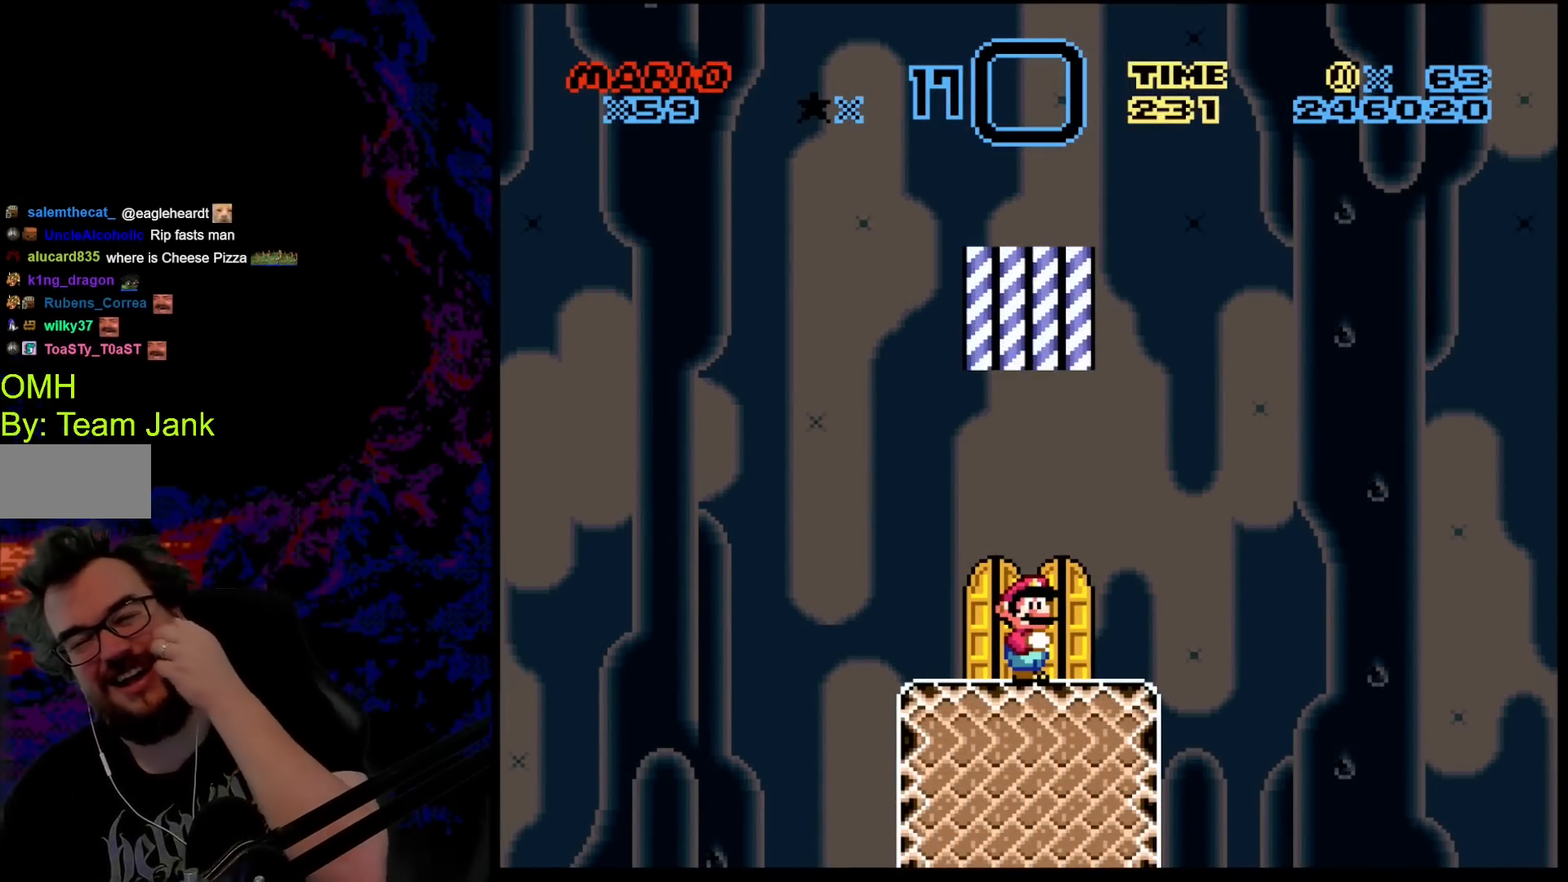
{"buttons": ["Y"], "events": [[500, "Y", "down"]]}
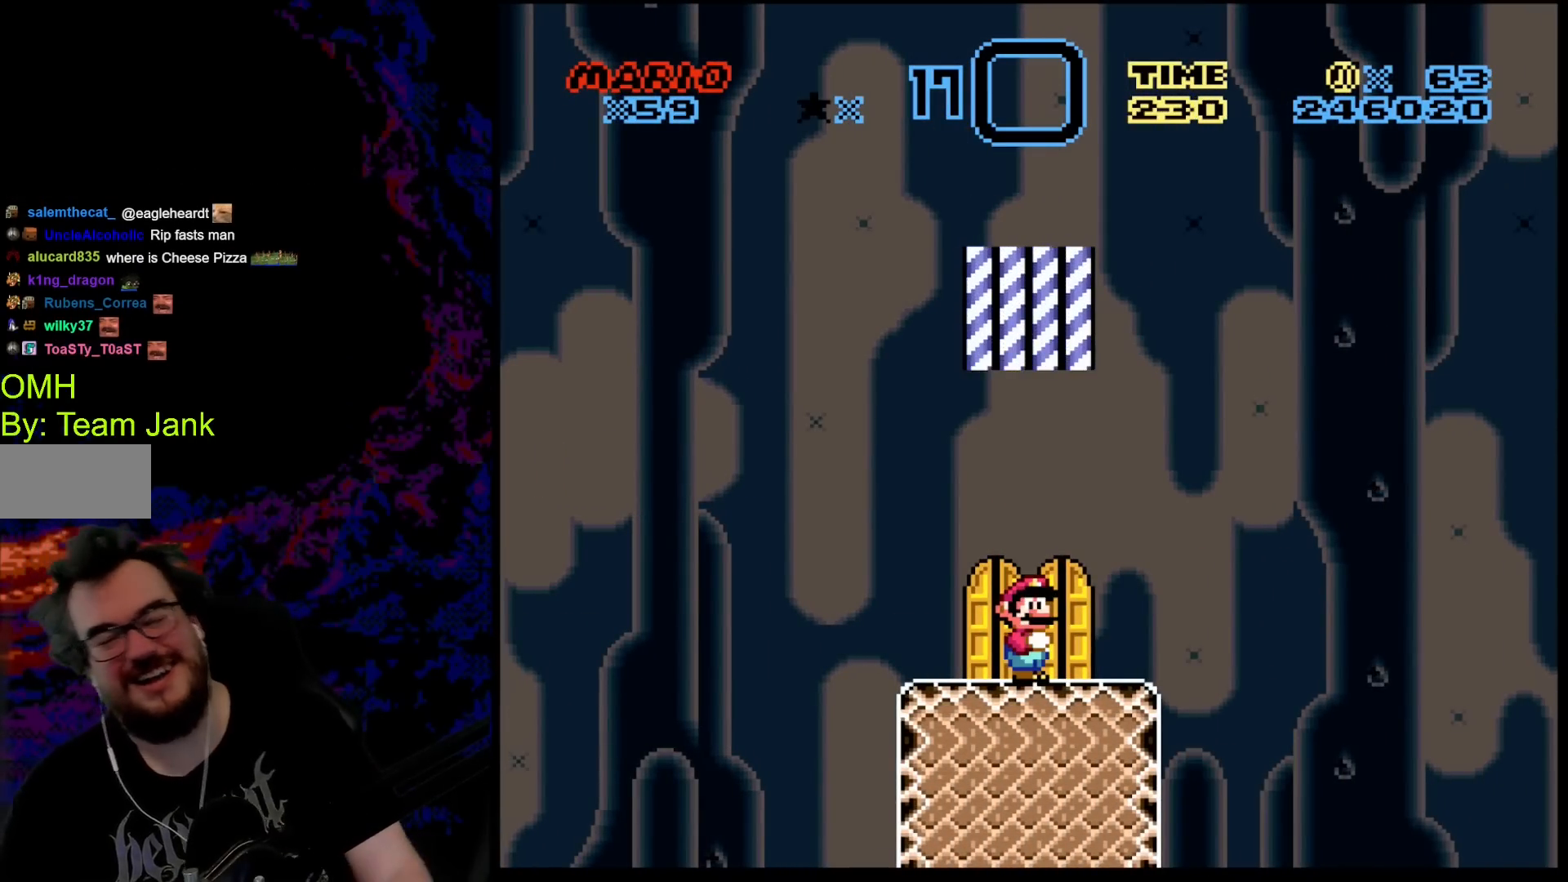
{"buttons": ["Y", "DPAD_RIGHT"], "events": [[383, "DPAD_RIGHT", "down"]]}
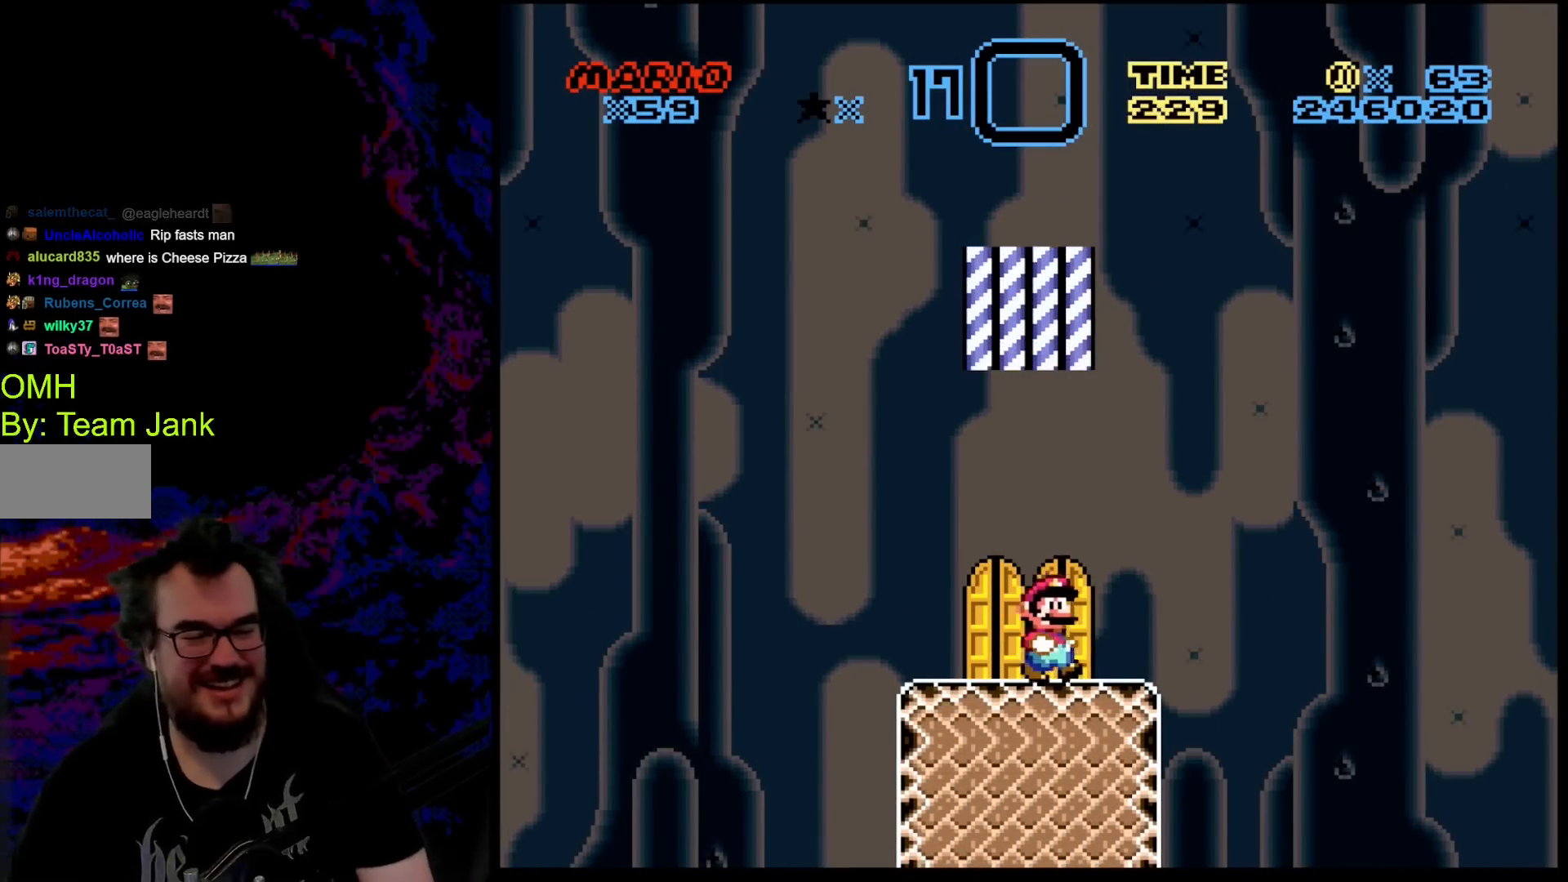
{"buttons": ["Y", "DPAD_LEFT"], "events": [[100, "B", "down"], [233, "DPAD_DOWN", "down"], [233, "DPAD_LEFT", "down"], [233, "DPAD_RIGHT", "up"], [250, "DPAD_DOWN", "up"], [400, "B", "up"]]}
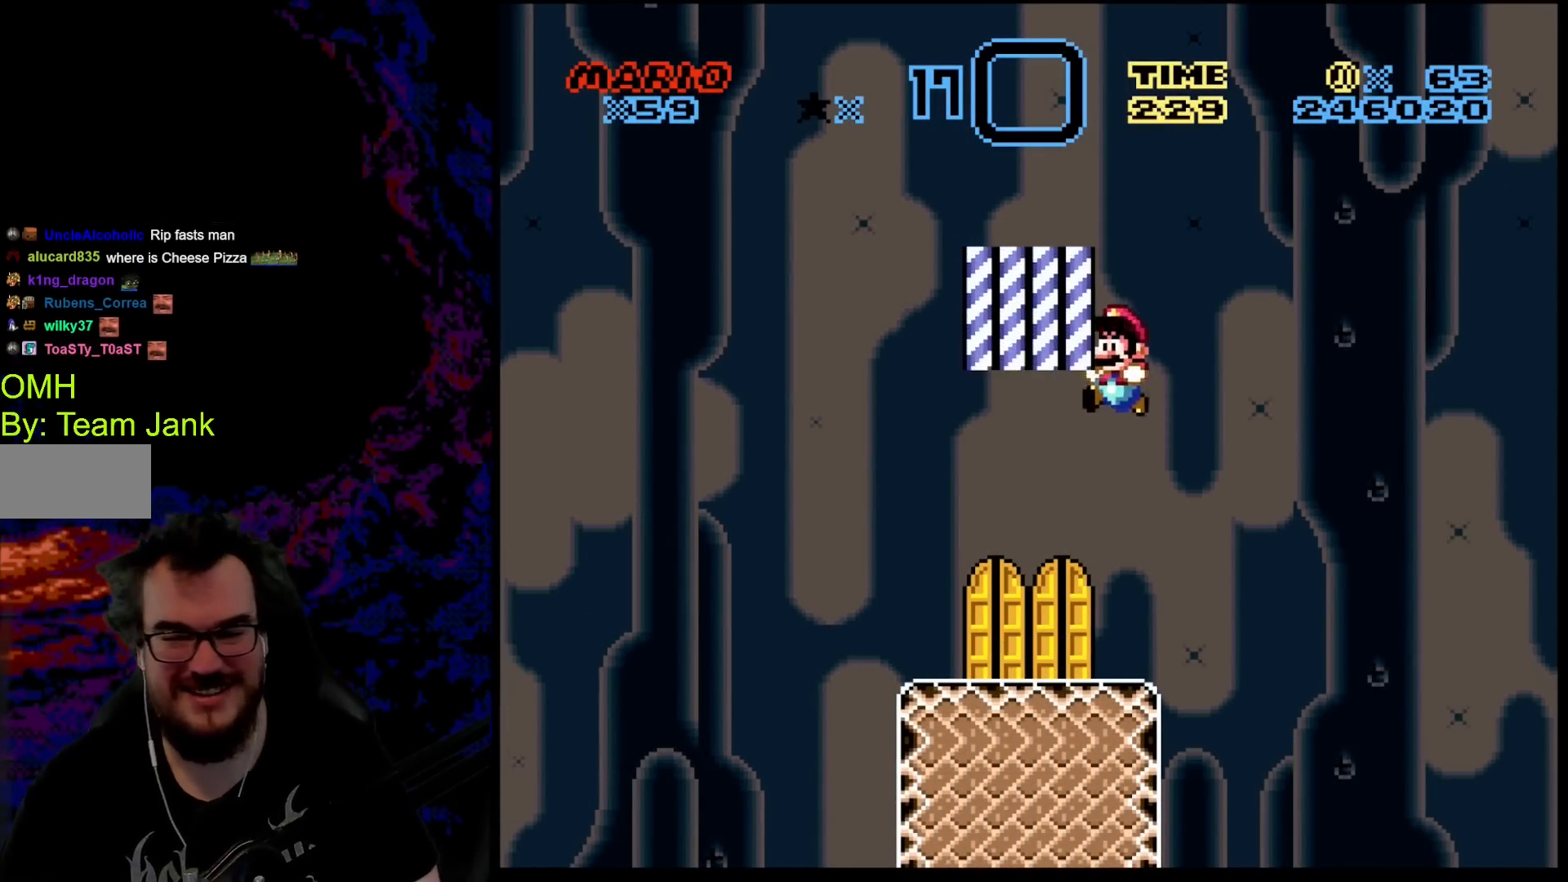
{"buttons": ["Y"], "events": [[217, "DPAD_UP", "down"], [233, "DPAD_LEFT", "up"], [233, "DPAD_RIGHT", "down"], [233, "DPAD_UP", "up"], [383, "DPAD_RIGHT", "up"]]}
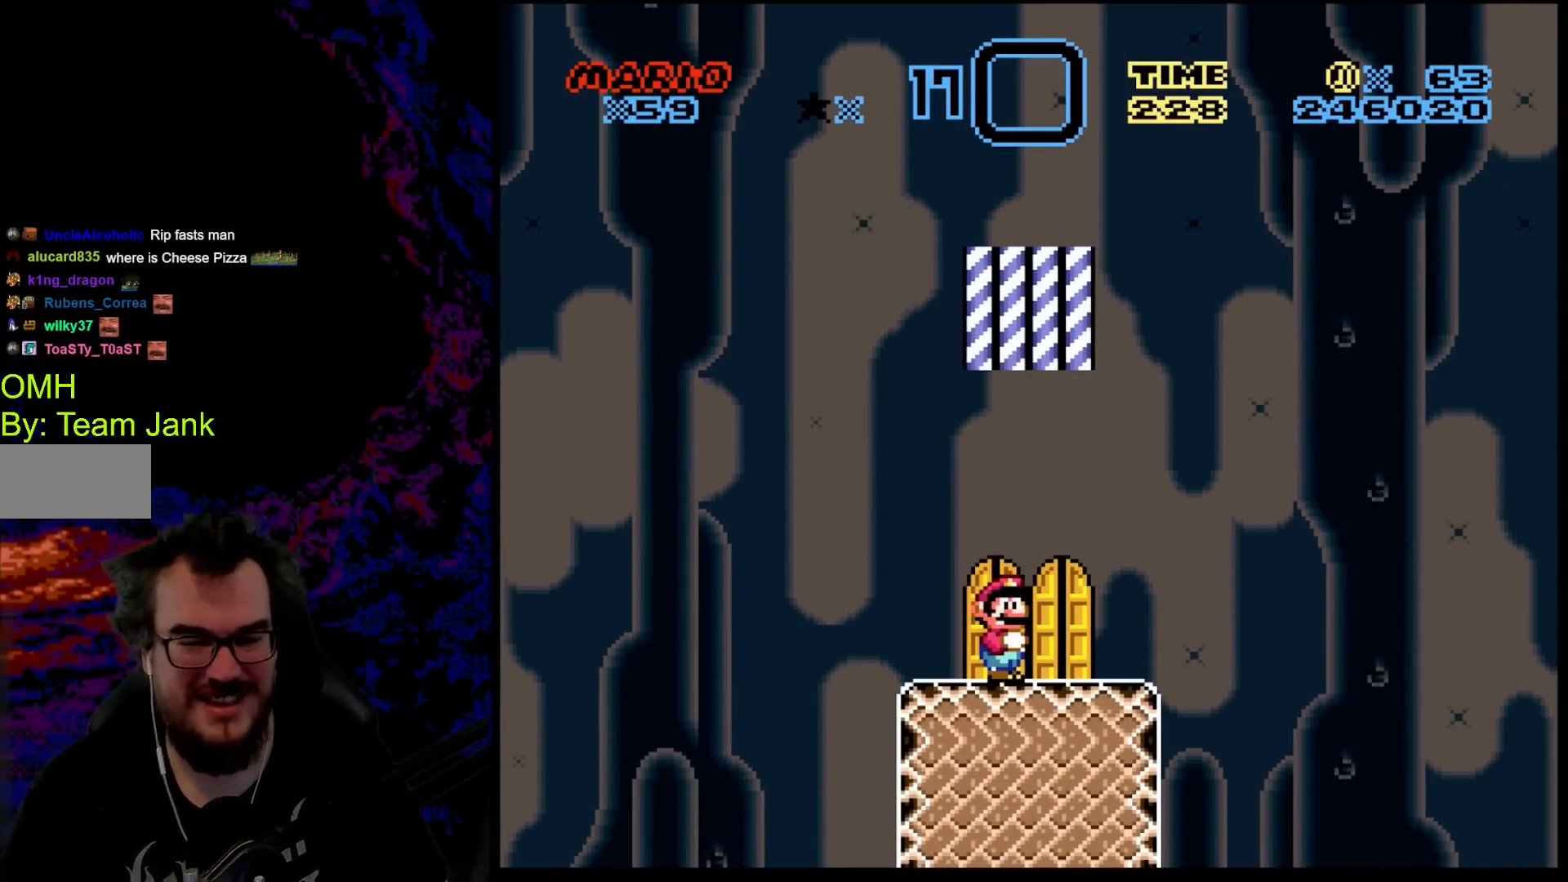
{"buttons": ["Y", "DPAD_LEFT"], "events": [[183, "DPAD_RIGHT", "down"], [283, "DPAD_RIGHT", "up"], [417, "DPAD_LEFT", "down"]]}
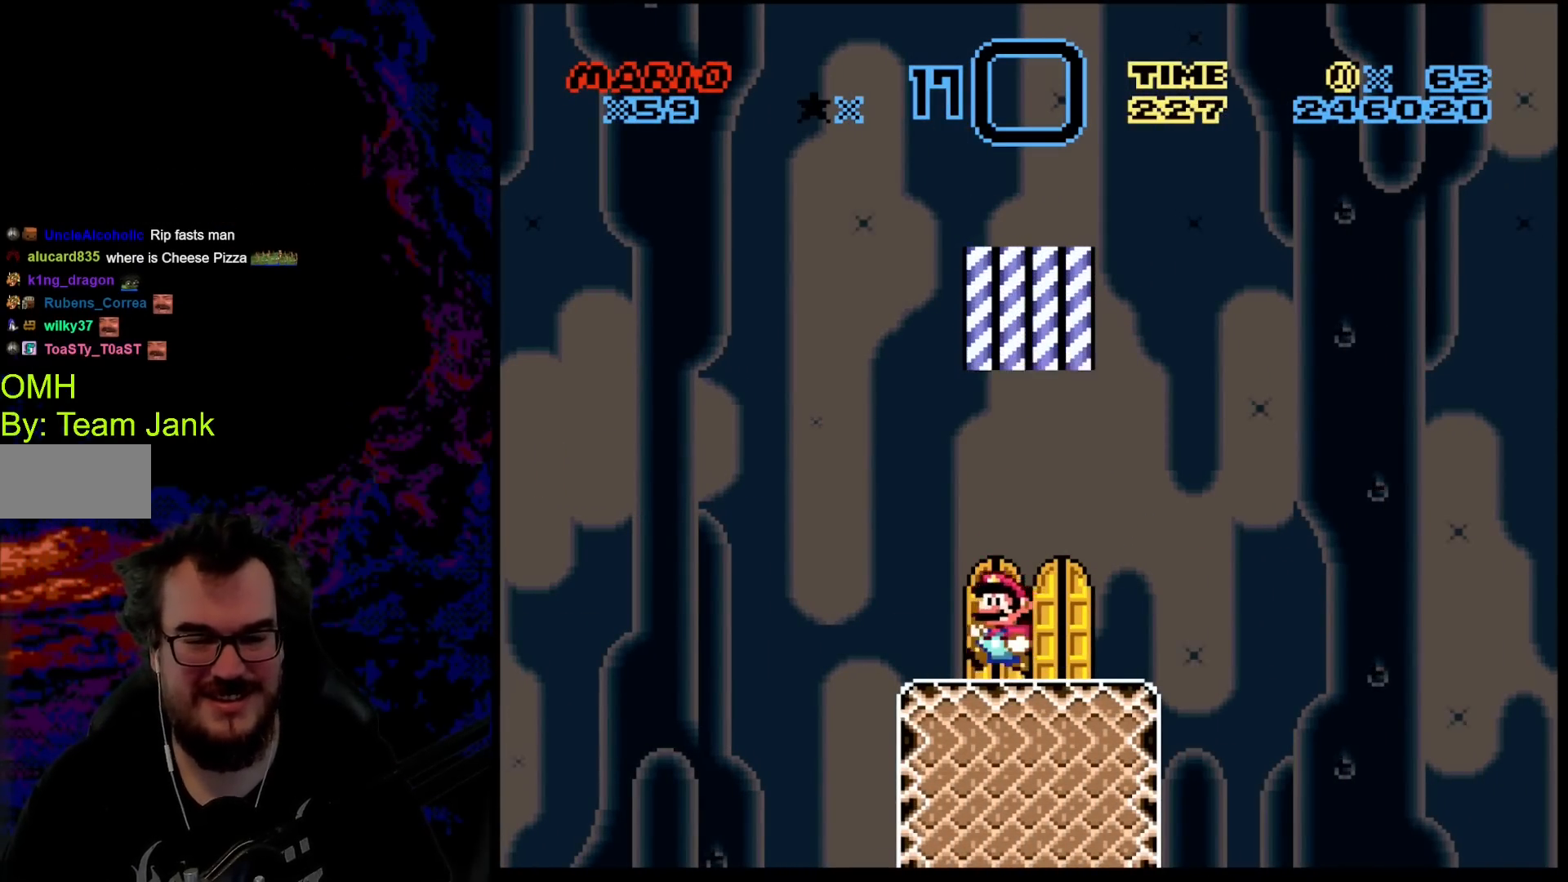
{"buttons": [], "events": [[50, "DPAD_LEFT", "up"], [100, "DPAD_UP", "down"], [350, "DPAD_UP", "up"], [433, "Y", "up"]]}
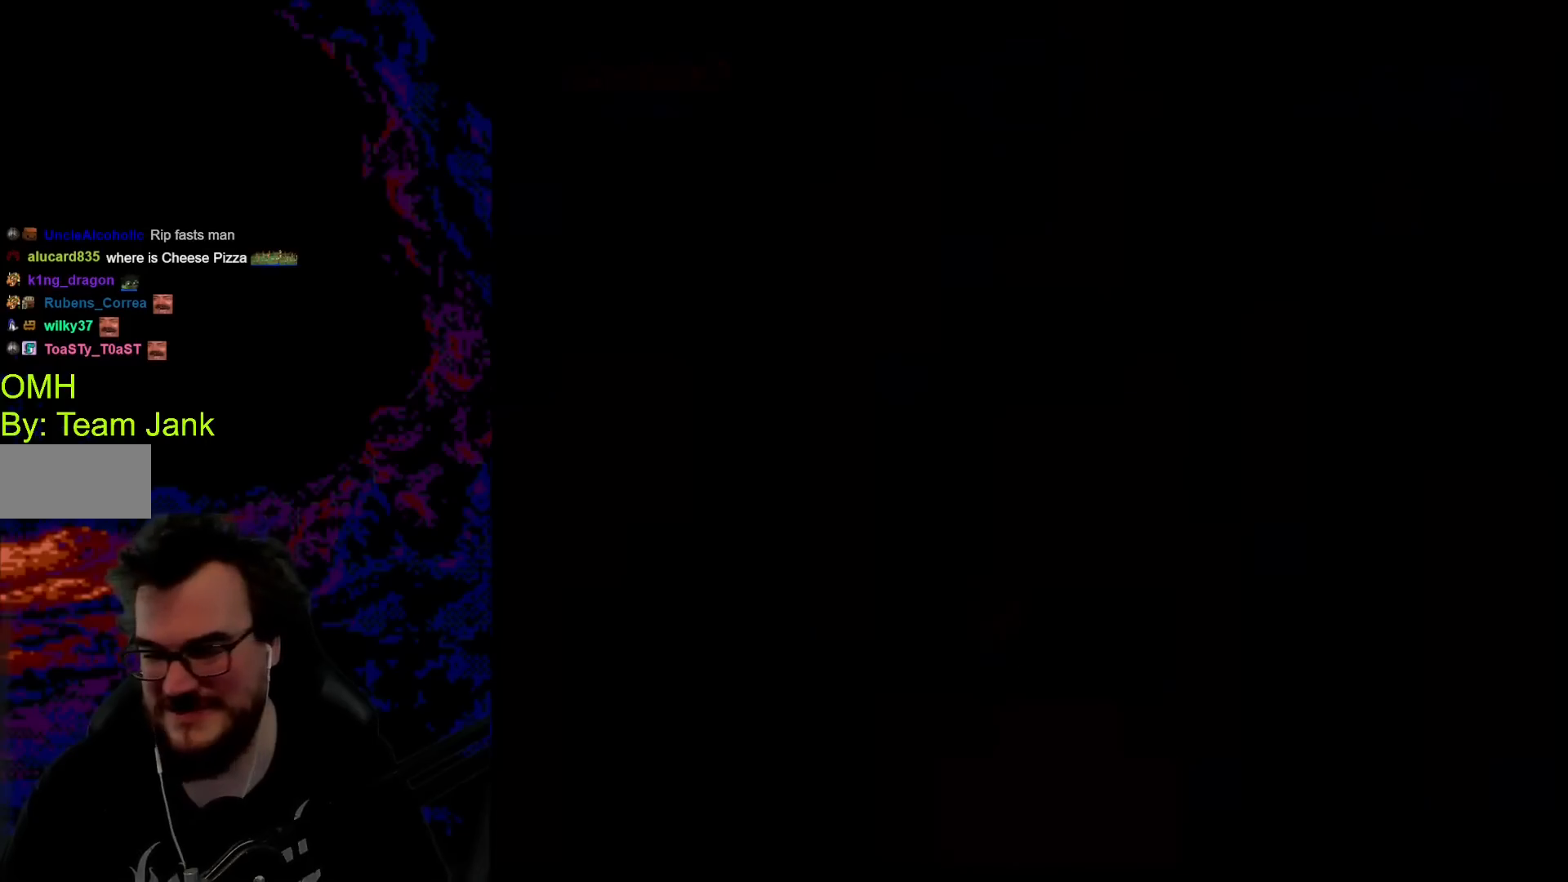
{"buttons": [], "events": []}
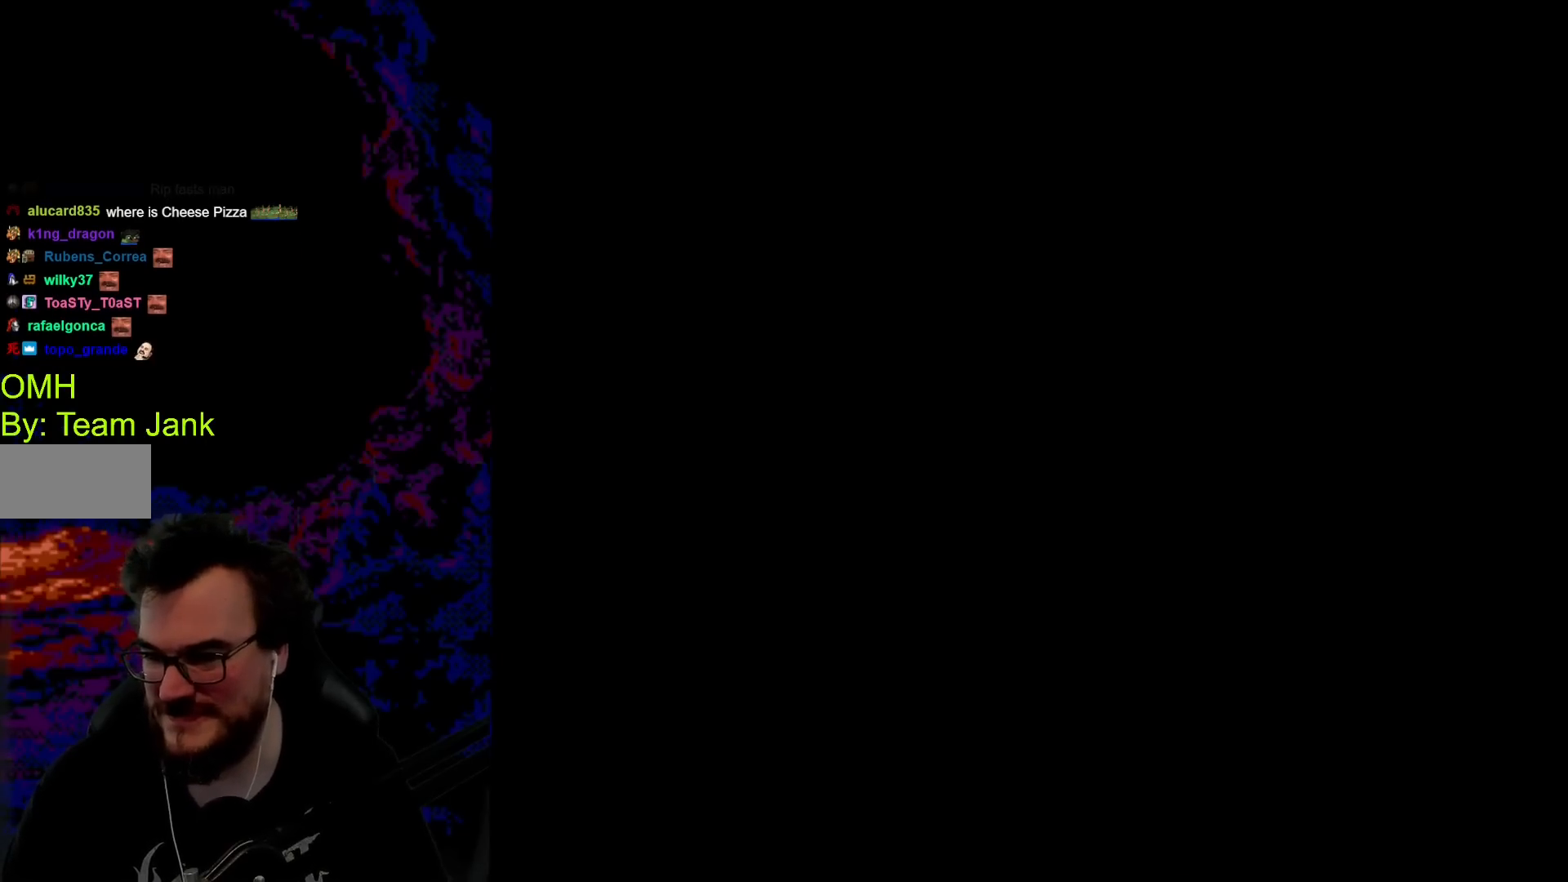
{"buttons": ["B", "Y"], "events": [[133, "B", "down"], [167, "Y", "down"]]}
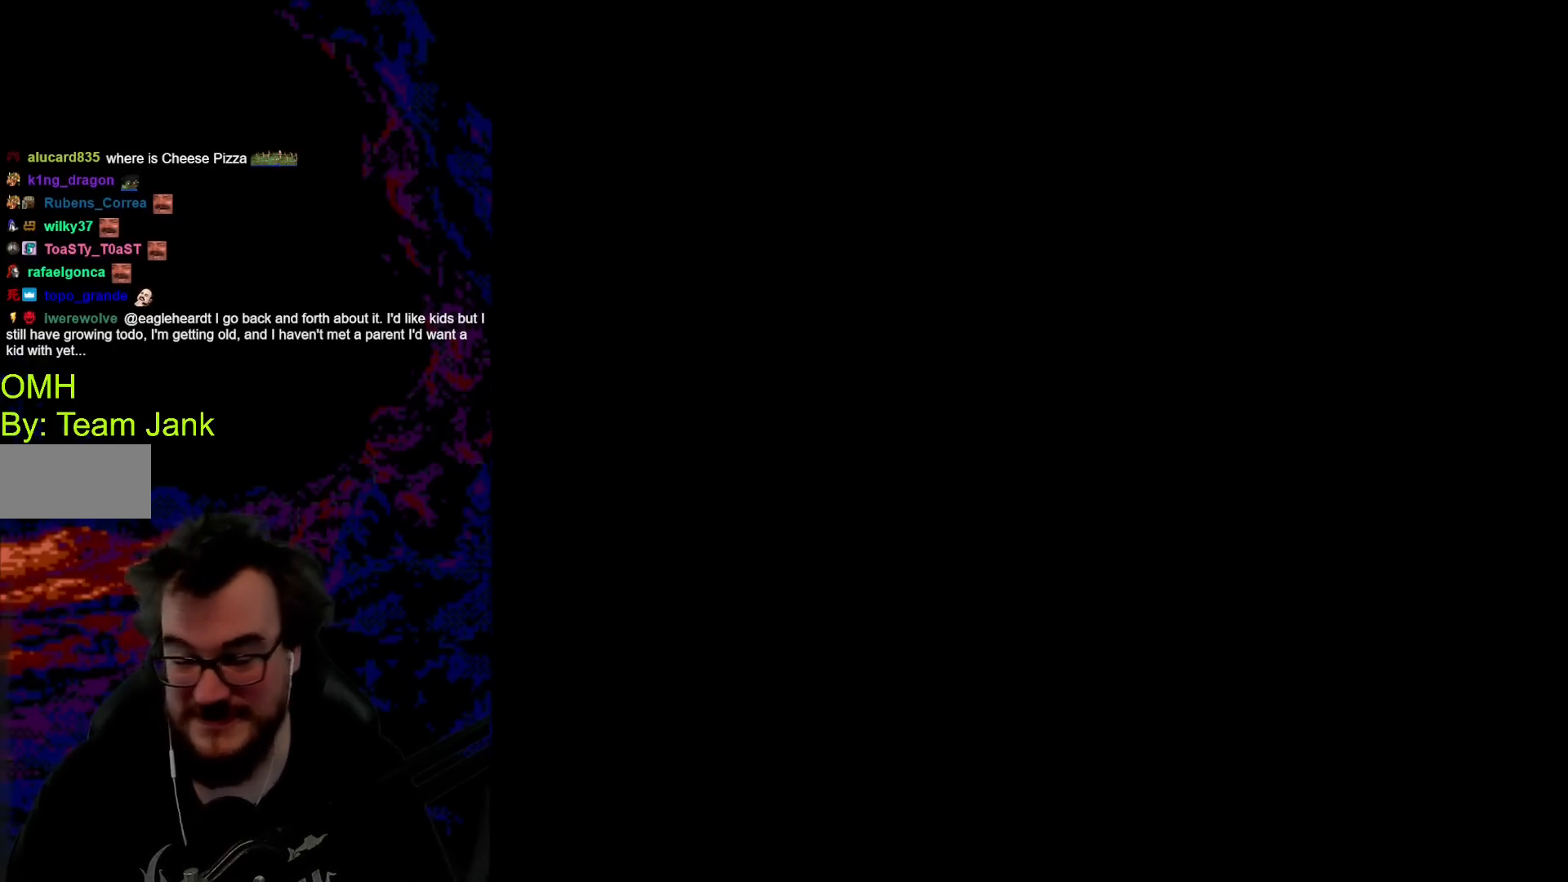
{"buttons": ["B", "Y"], "events": []}
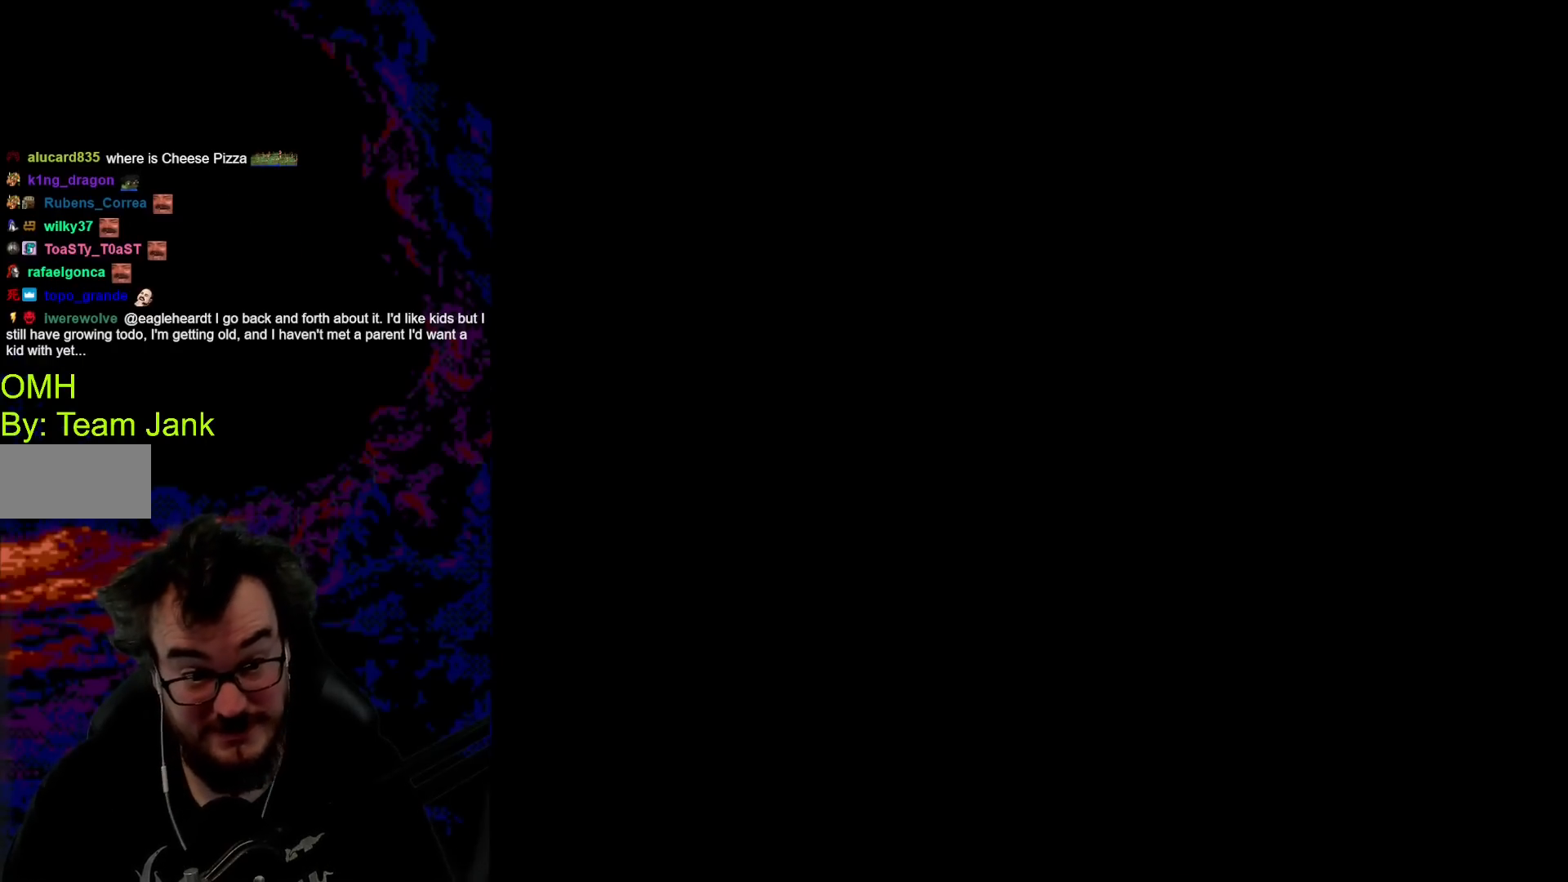
{"buttons": ["B", "Y"], "events": []}
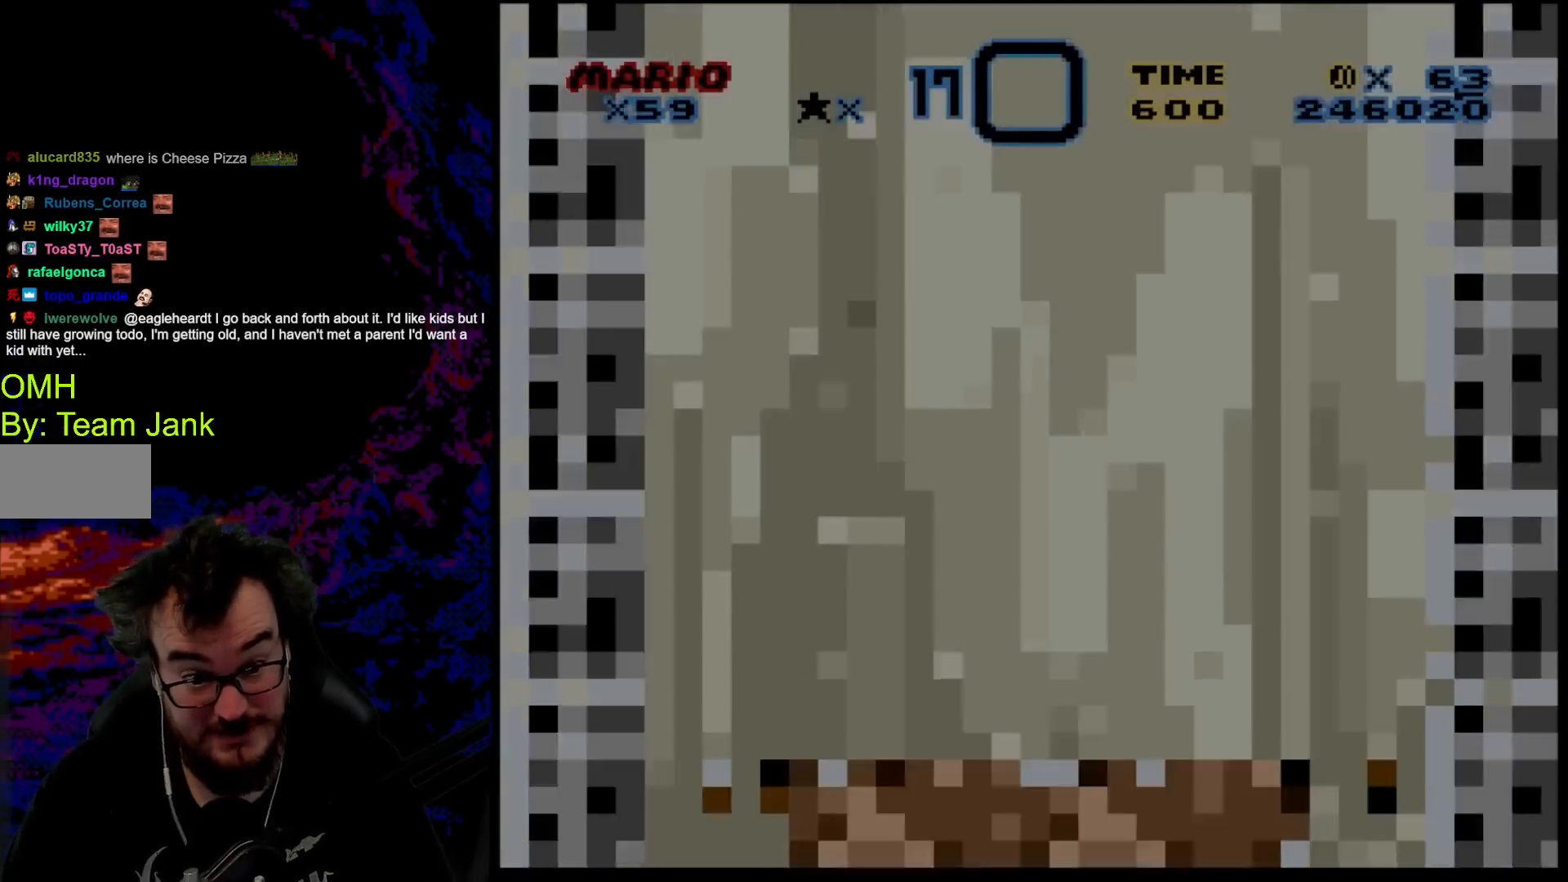
{"buttons": ["B", "Y"], "events": []}
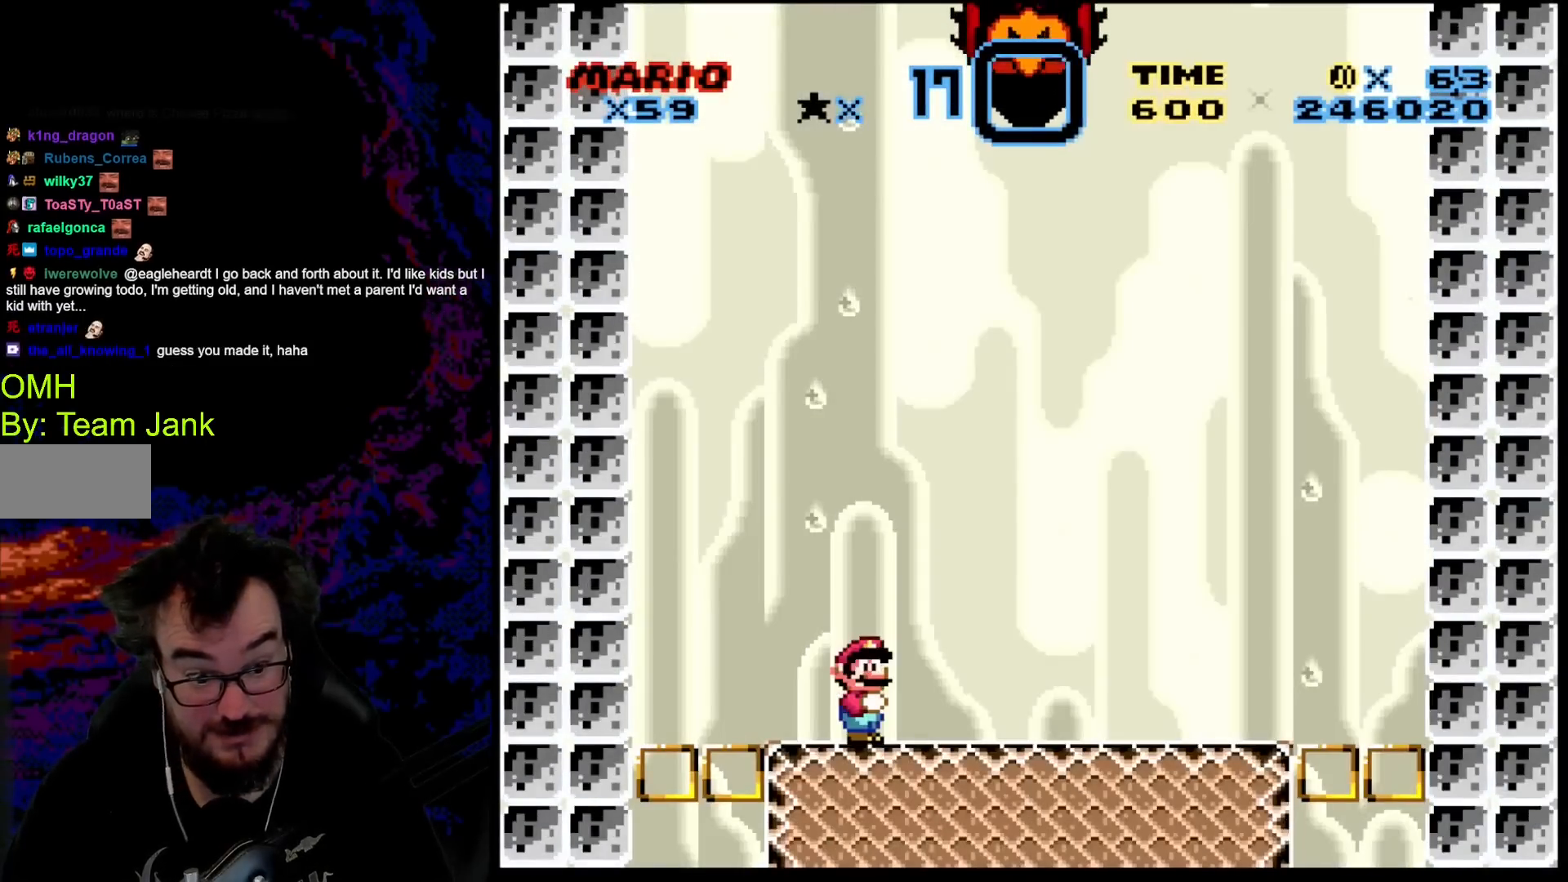
{"buttons": ["B", "Y"], "events": []}
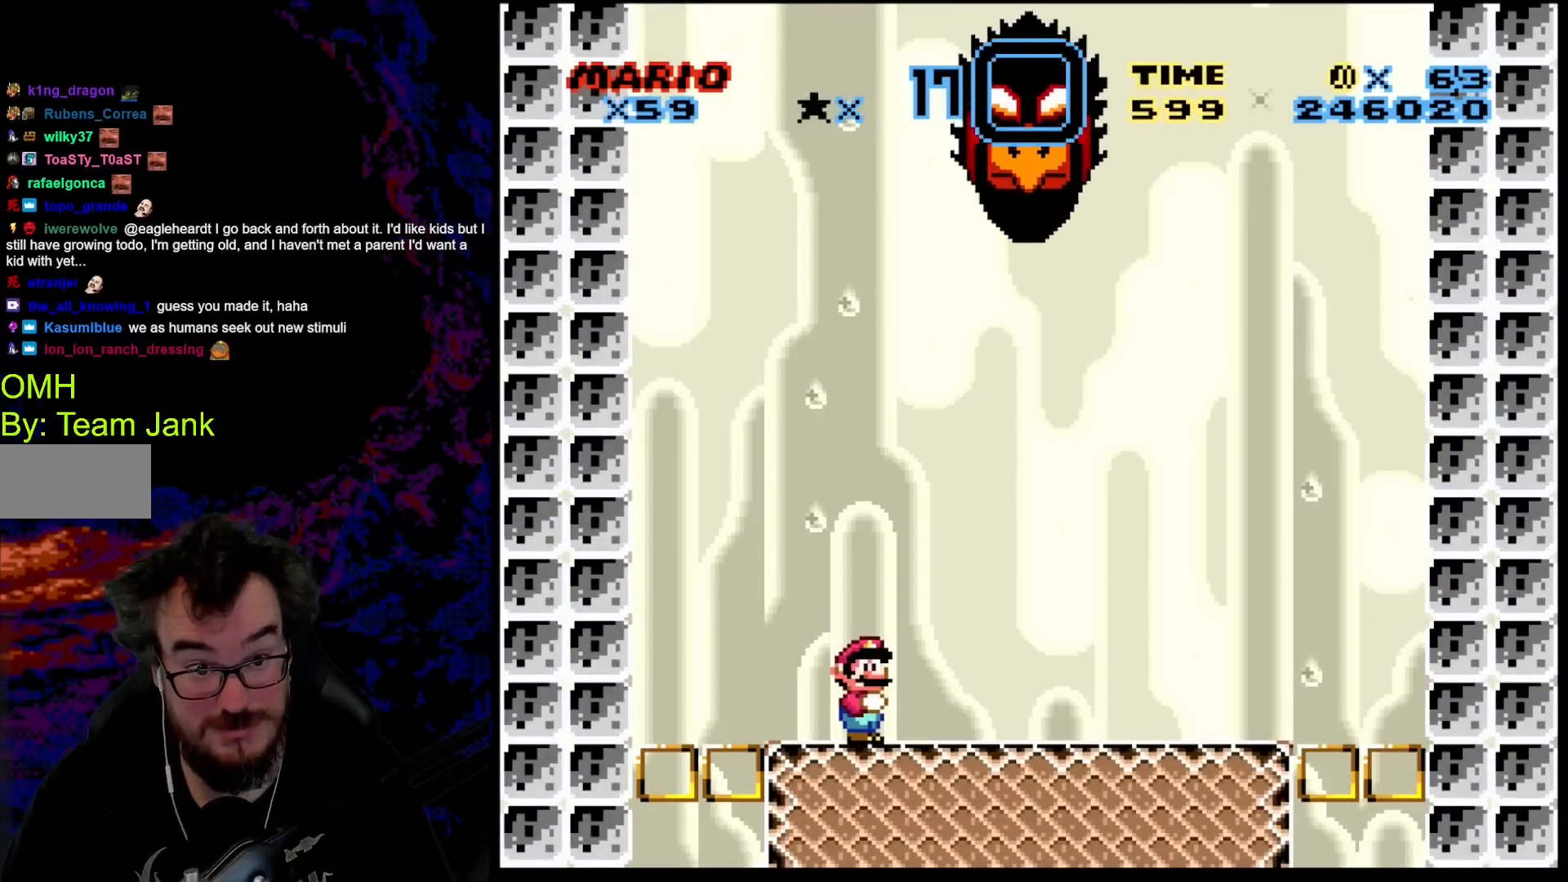
{"buttons": ["Y", "DPAD_UP"], "events": [[67, "B", "up"], [383, "DPAD_UP", "down"]]}
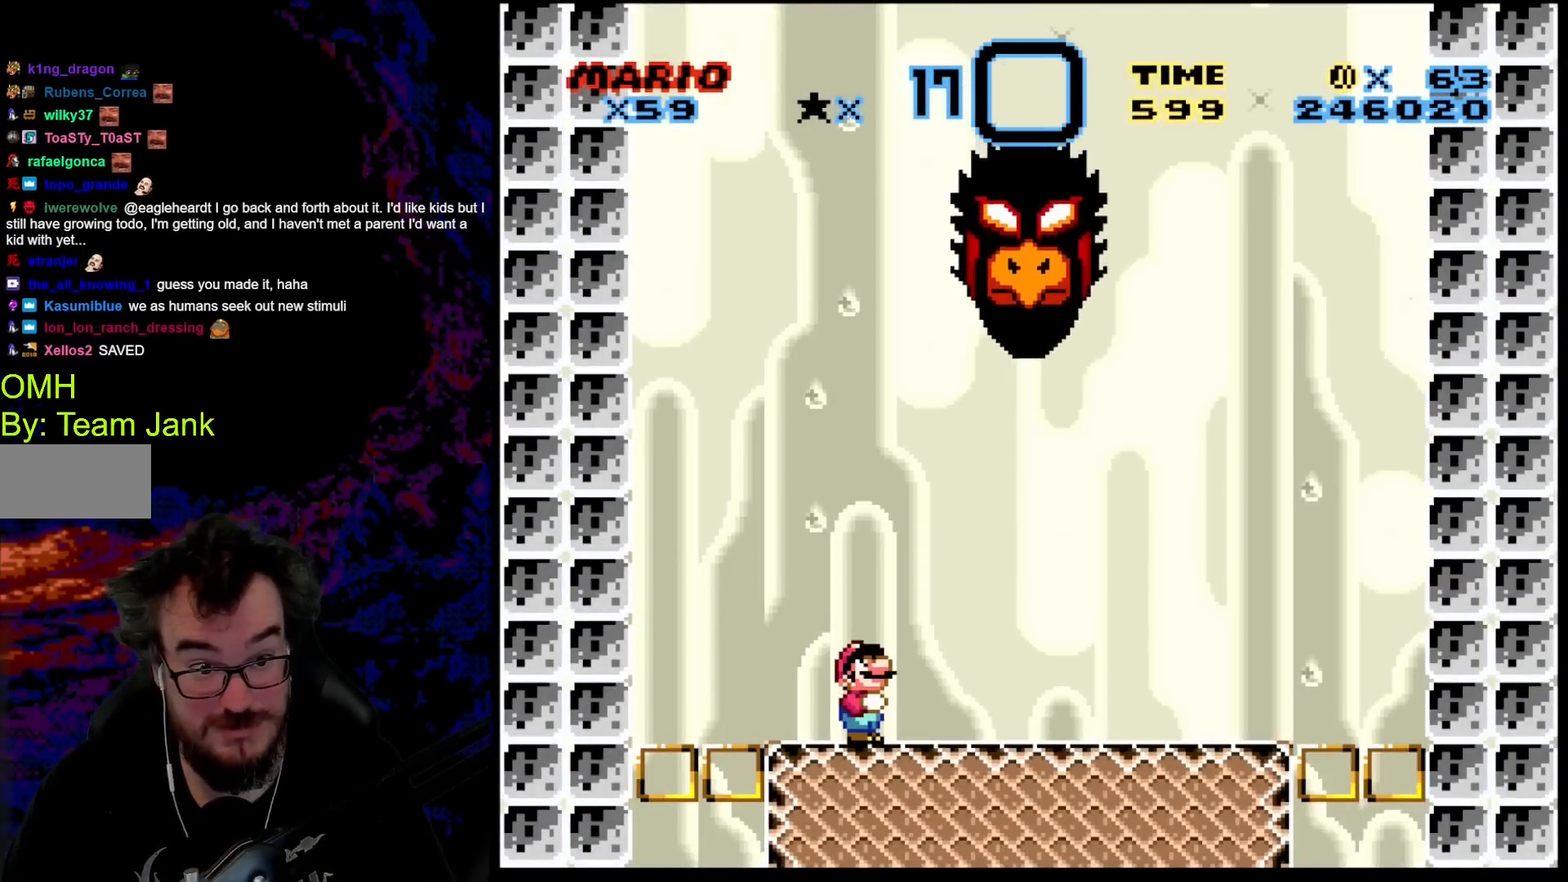
{"buttons": ["Y"], "events": [[300, "DPAD_UP", "up"]]}
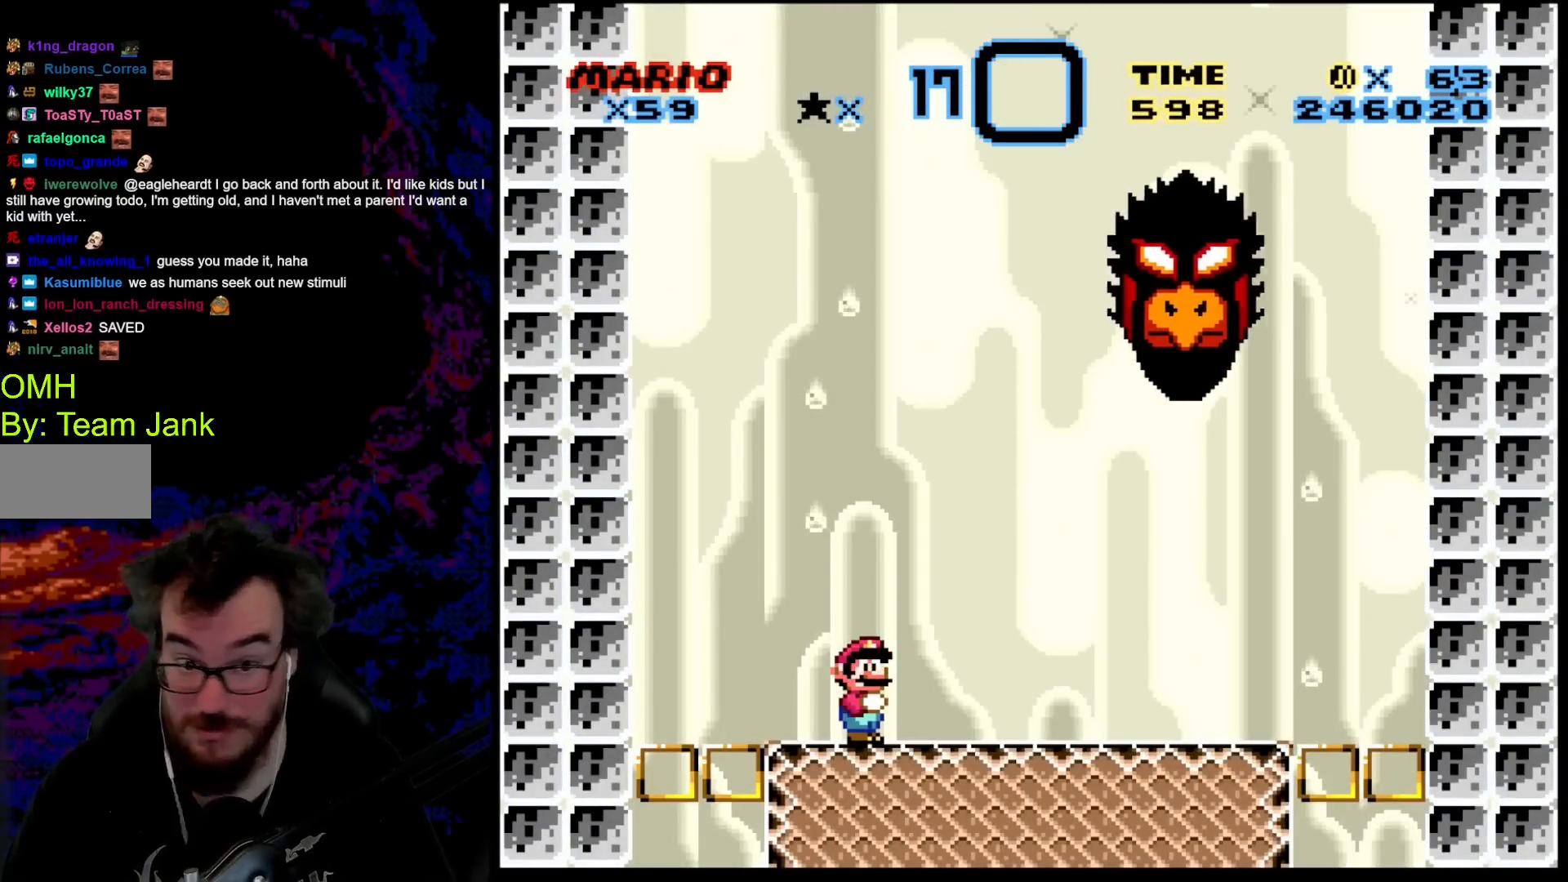
{"buttons": ["Y", "DPAD_LEFT"], "events": [[67, "DPAD_RIGHT", "down"], [383, "DPAD_LEFT", "down"], [383, "DPAD_RIGHT", "up"]]}
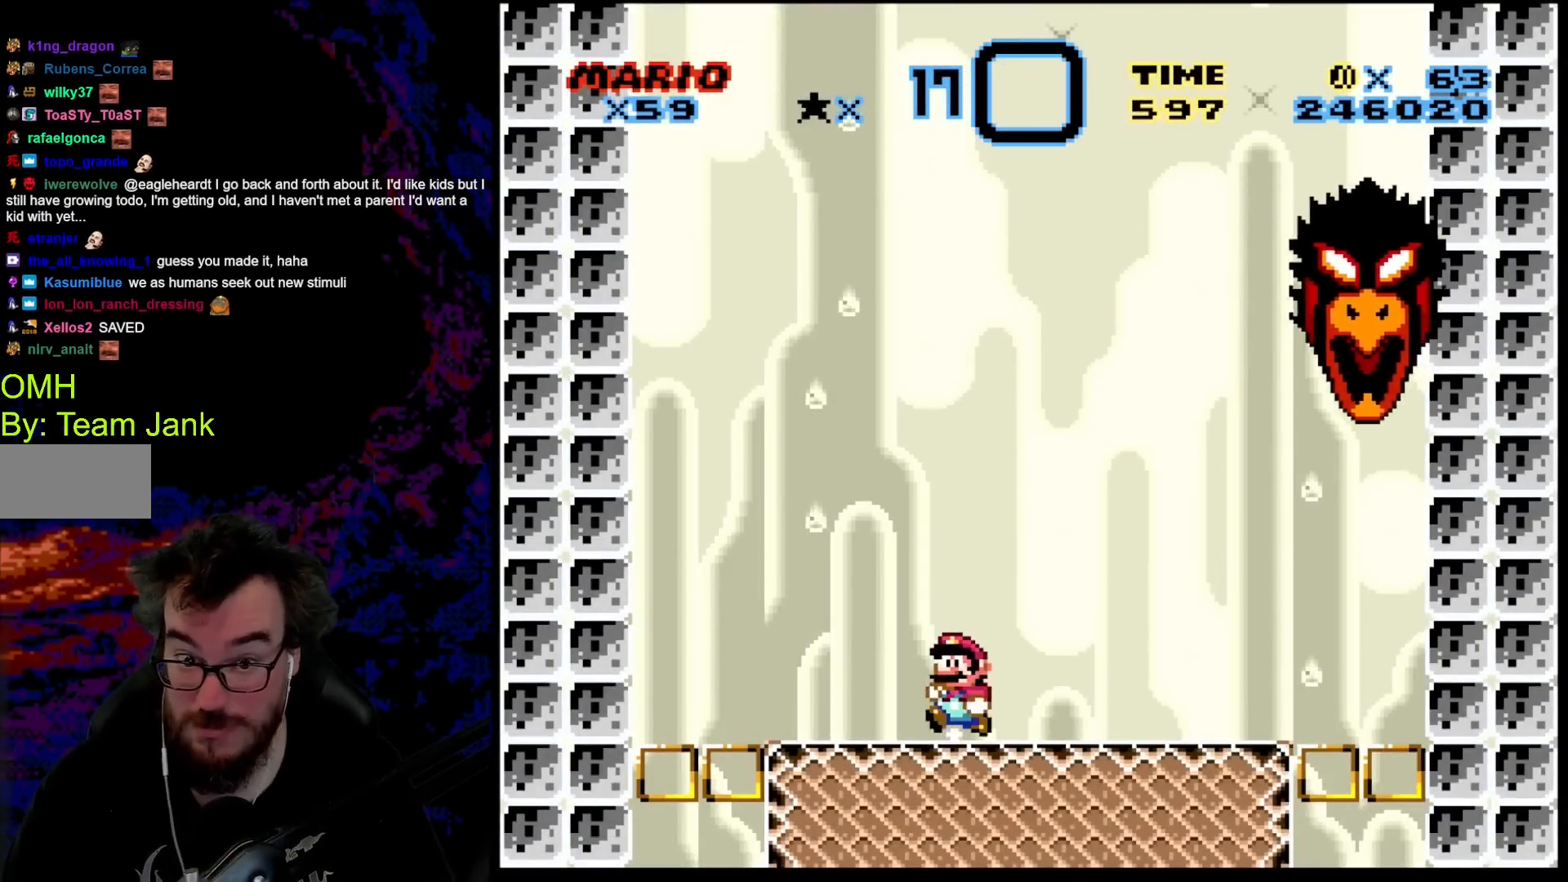
{"buttons": ["Y"], "events": [[33, "DPAD_LEFT", "up"]]}
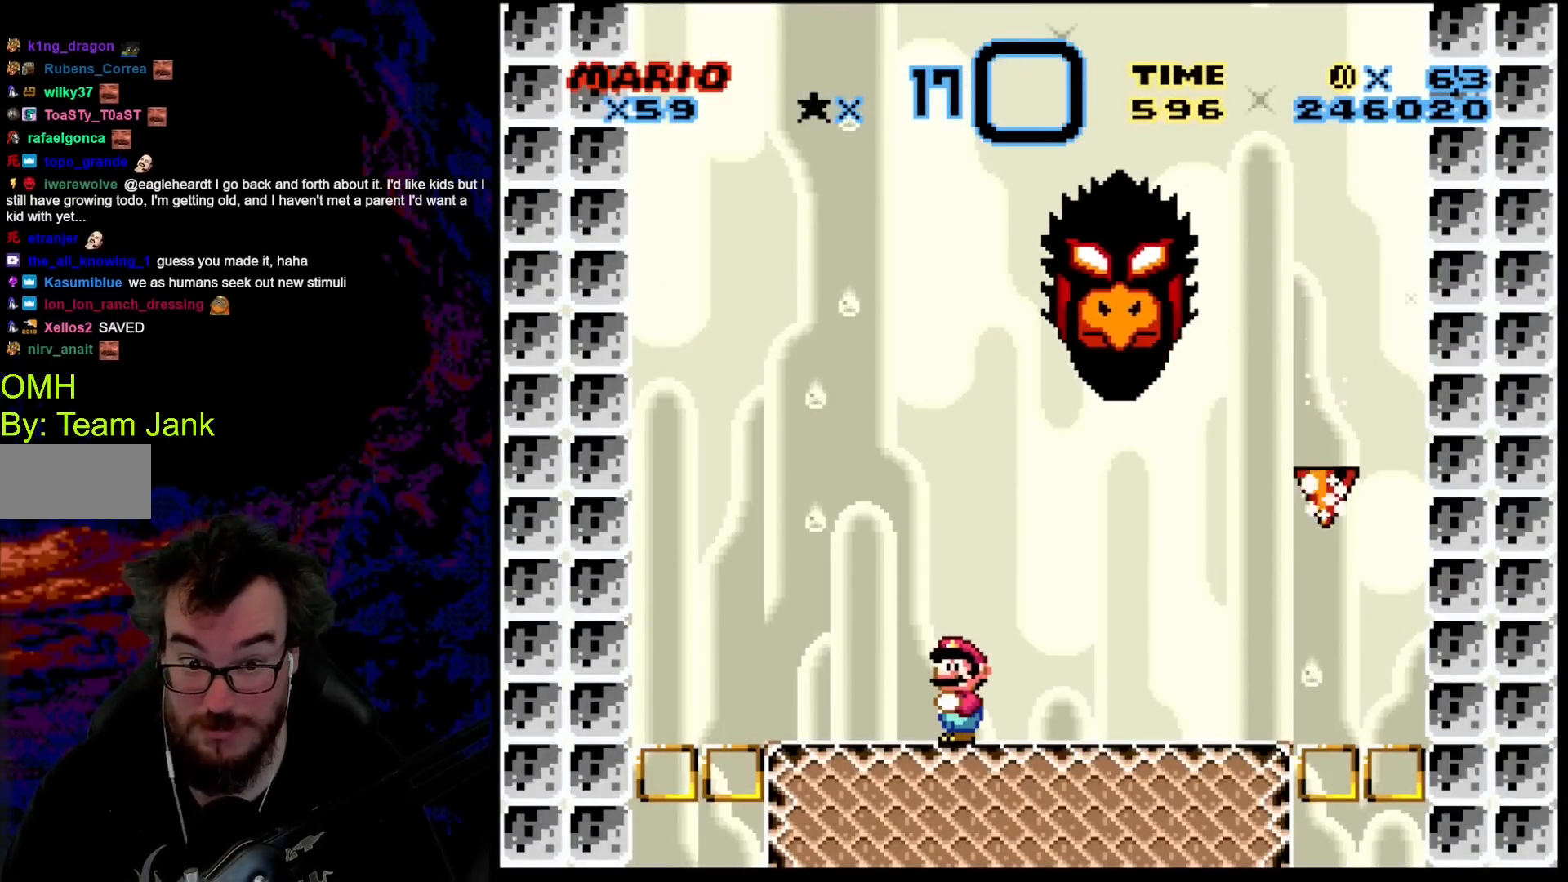
{"buttons": ["Y", "DPAD_RIGHT"], "events": [[350, "DPAD_RIGHT", "down"]]}
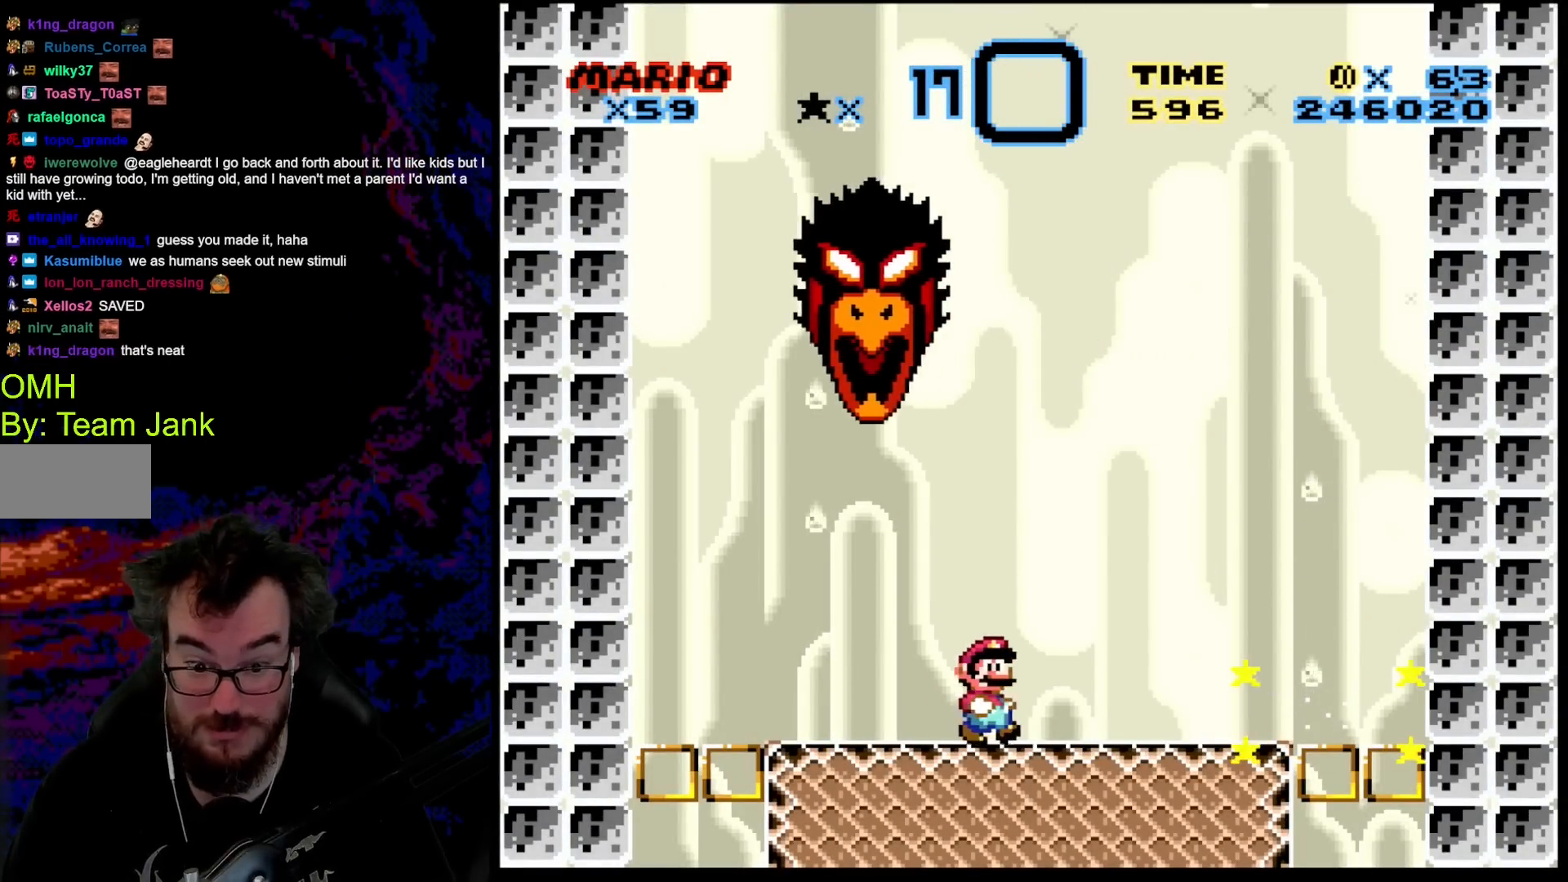
{"buttons": ["Y"], "events": [[233, "DPAD_DOWN", "down"], [233, "DPAD_RIGHT", "up"], [283, "DPAD_DOWN", "up"], [283, "DPAD_LEFT", "down"], [400, "DPAD_LEFT", "up"]]}
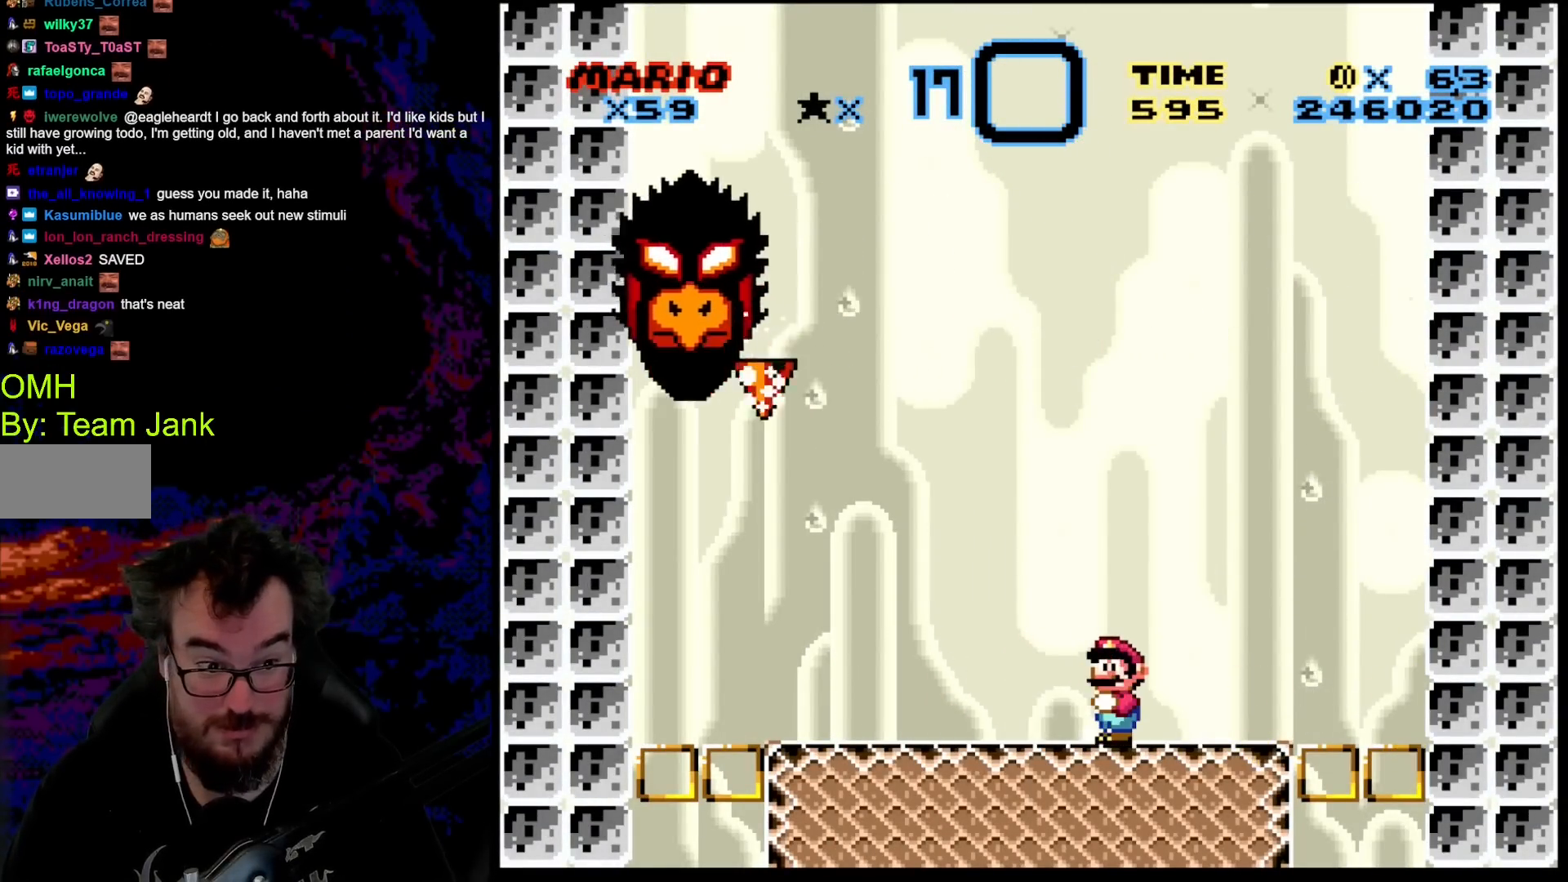
{"buttons": ["X"], "events": [[333, "Y", "up"], [400, "X", "down"]]}
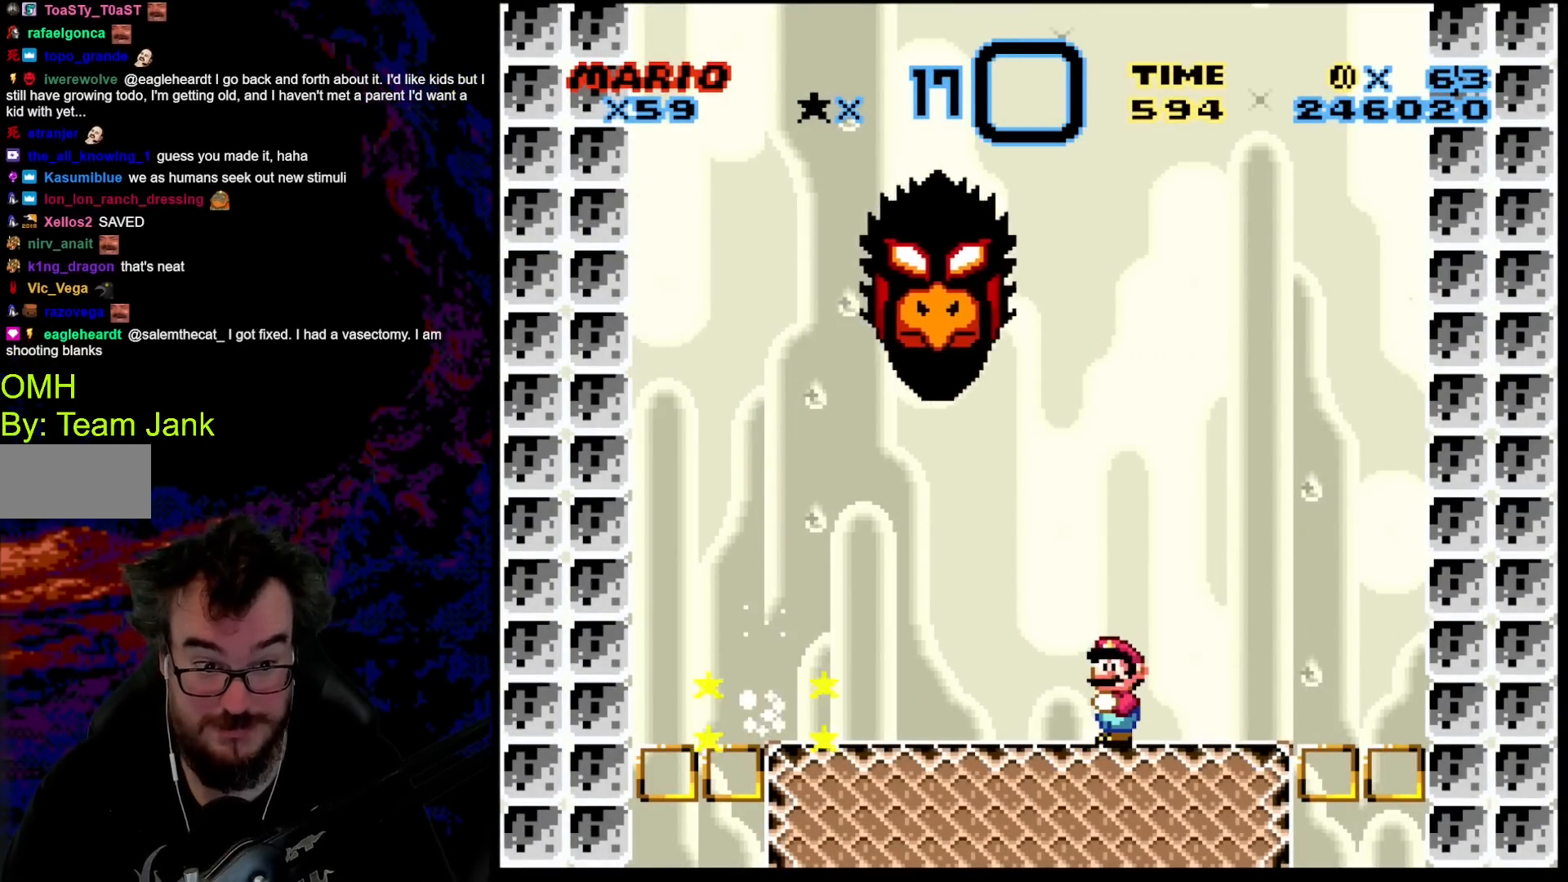
{"buttons": ["X", "DPAD_LEFT"], "events": [[67, "DPAD_RIGHT", "down"], [200, "DPAD_LEFT", "down"], [200, "DPAD_RIGHT", "up"]]}
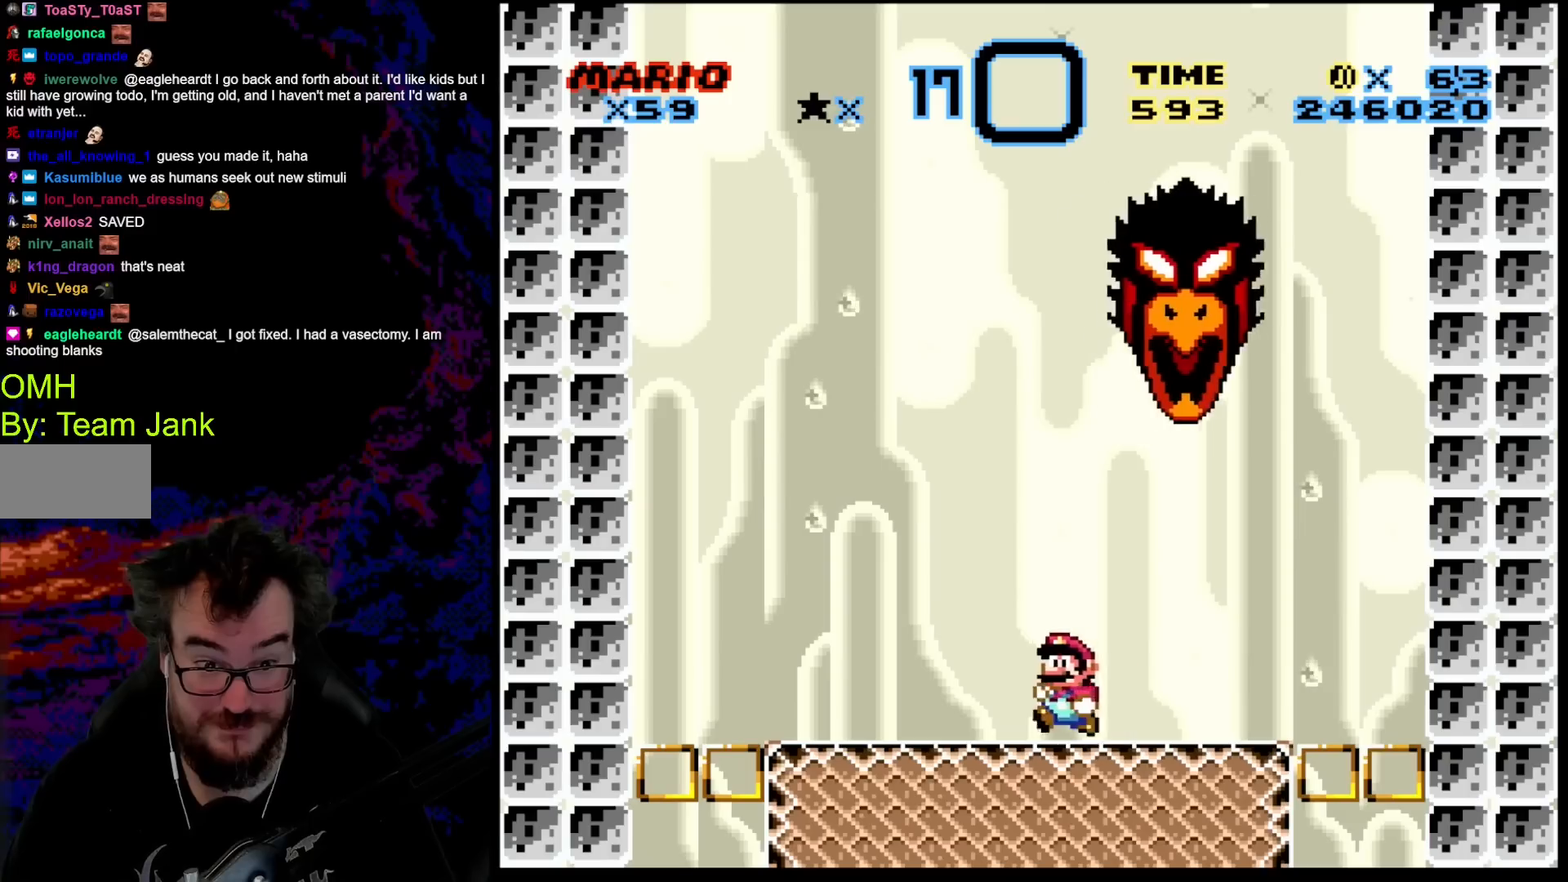
{"buttons": ["X"], "events": [[350, "DPAD_LEFT", "up"], [350, "DPAD_RIGHT", "down"], [500, "DPAD_RIGHT", "up"]]}
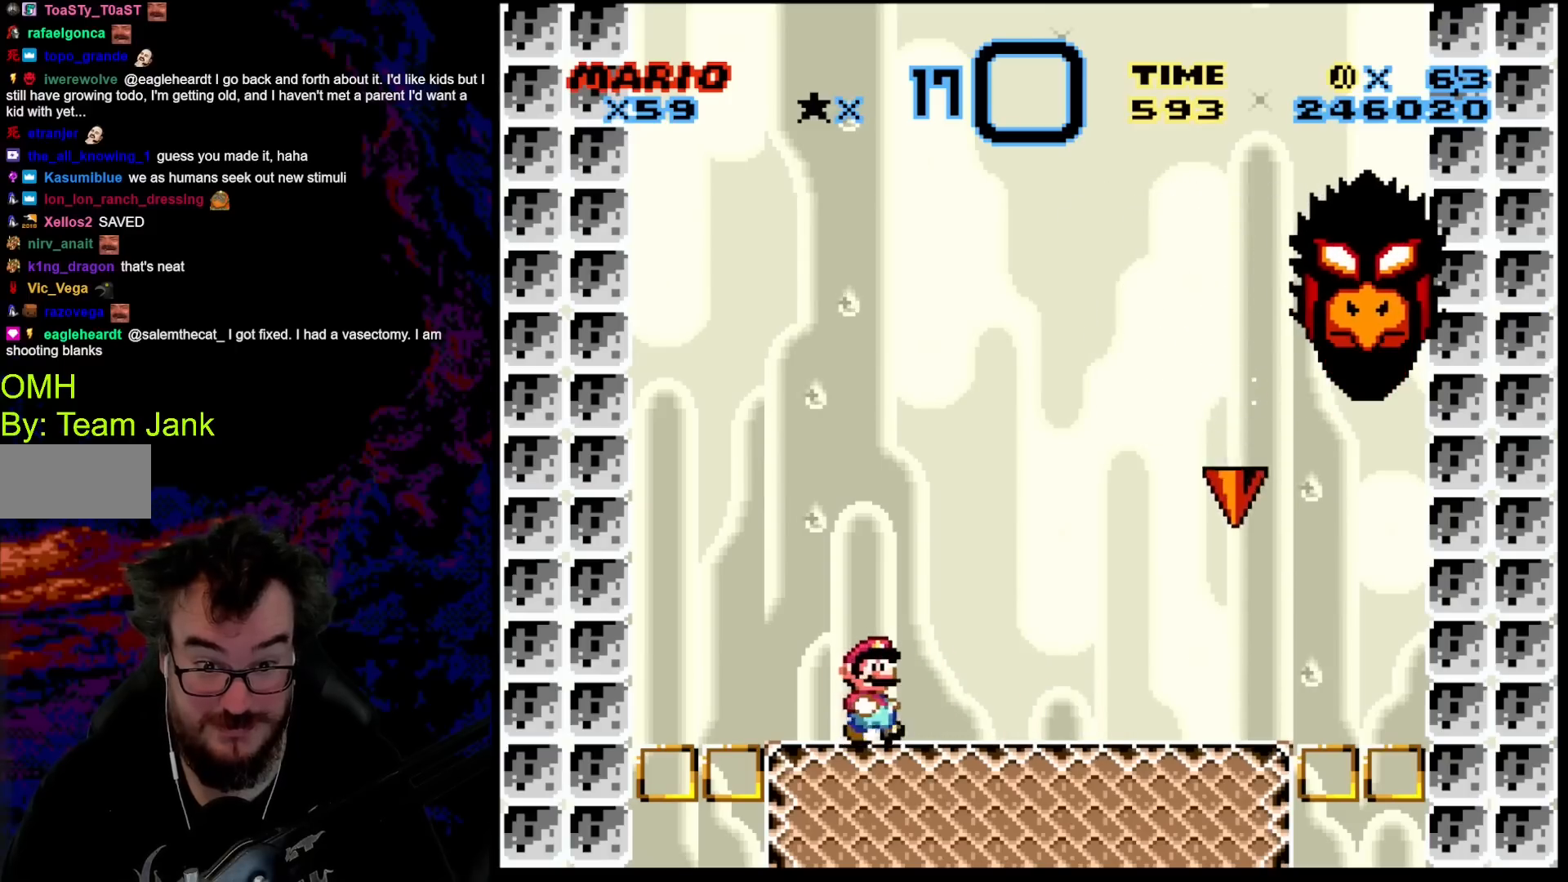
{"buttons": ["X"], "events": []}
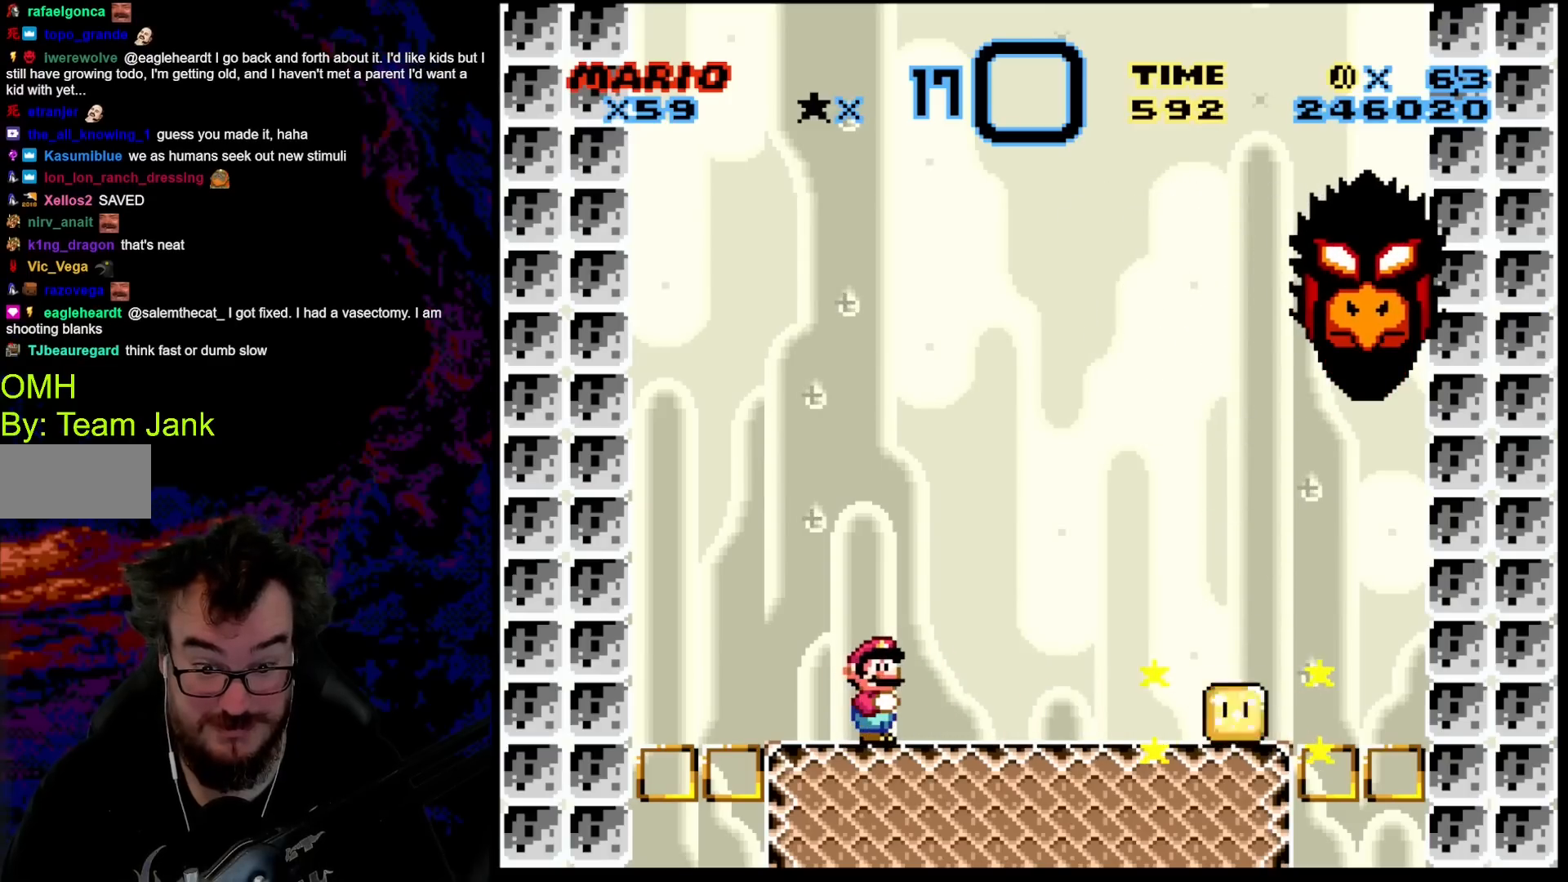
{"buttons": ["Y", "DPAD_RIGHT"], "events": [[317, "DPAD_RIGHT", "down"], [317, "X", "up"], [350, "Y", "down"]]}